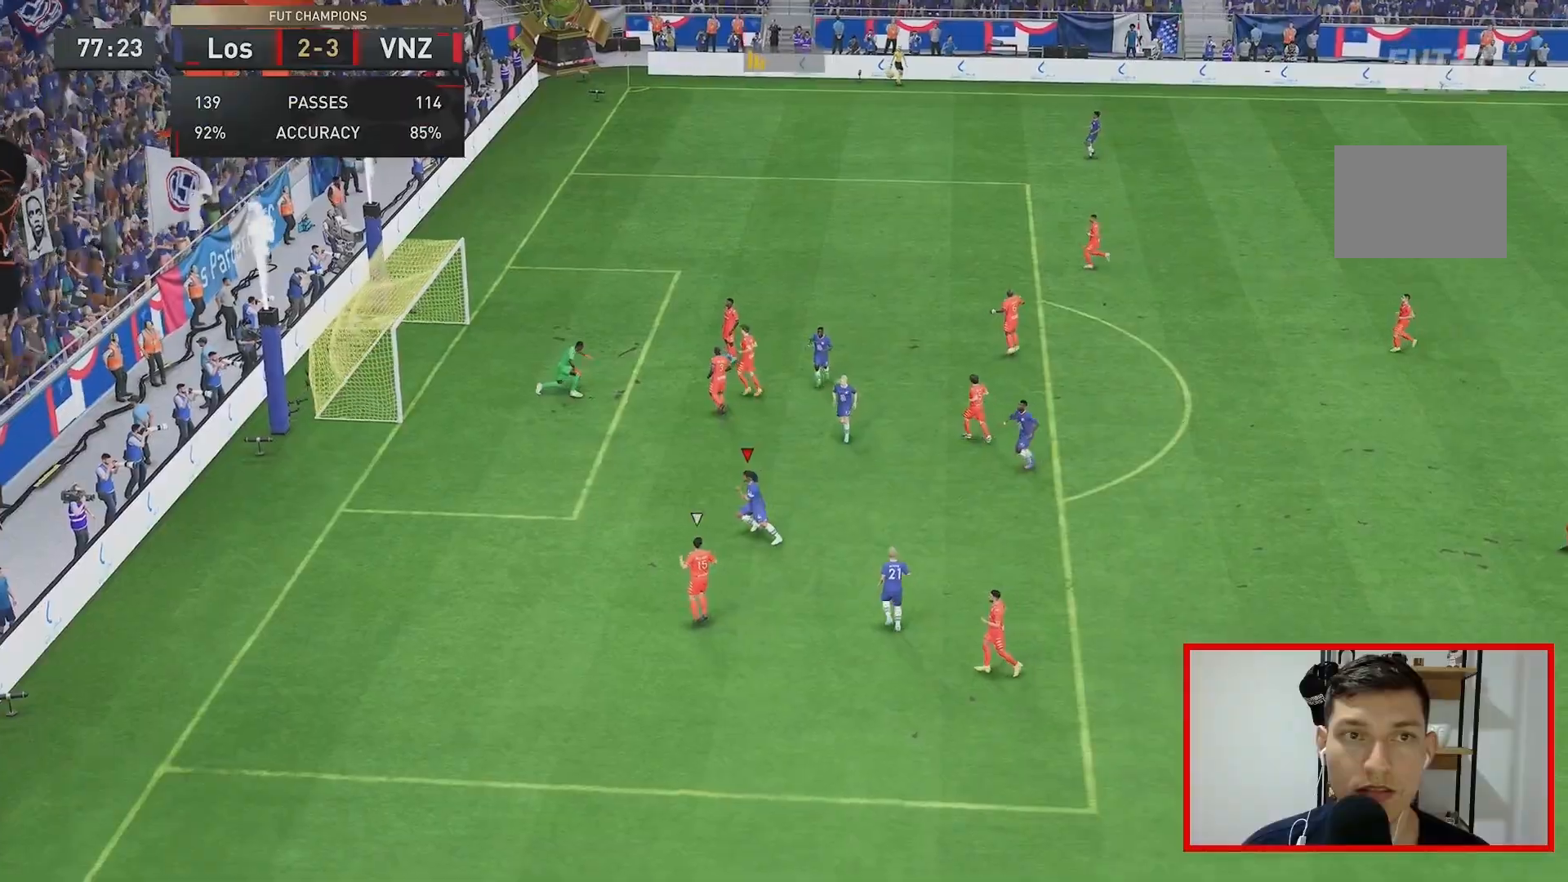
Gameplay with a controller (Xbox layout); each line is a JSON object with the inputs held at the frame after it. "events" lists button and stick changes between this image and that frame as [ms after this image, input, new state], when the widget could be followed in between. Not read: L3 R3.
{"buttons": [], "left_stick": "down-left", "right_stick": "center", "events": [[217, "left_stick", "down-left"]]}
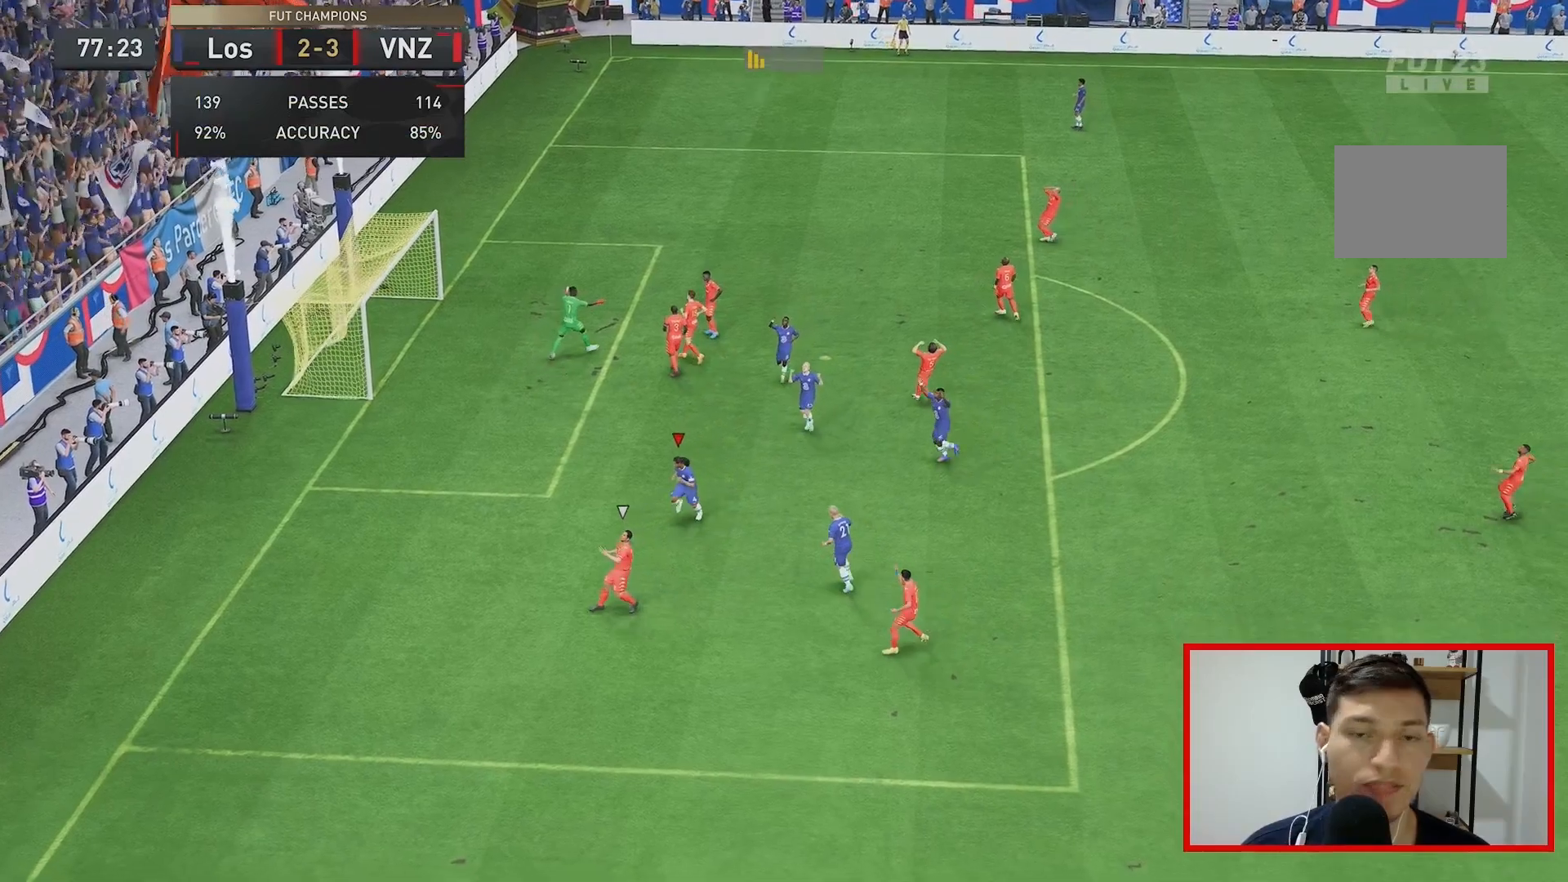
{"buttons": [], "left_stick": "down", "right_stick": "center", "events": [[100, "left_stick", "down"]]}
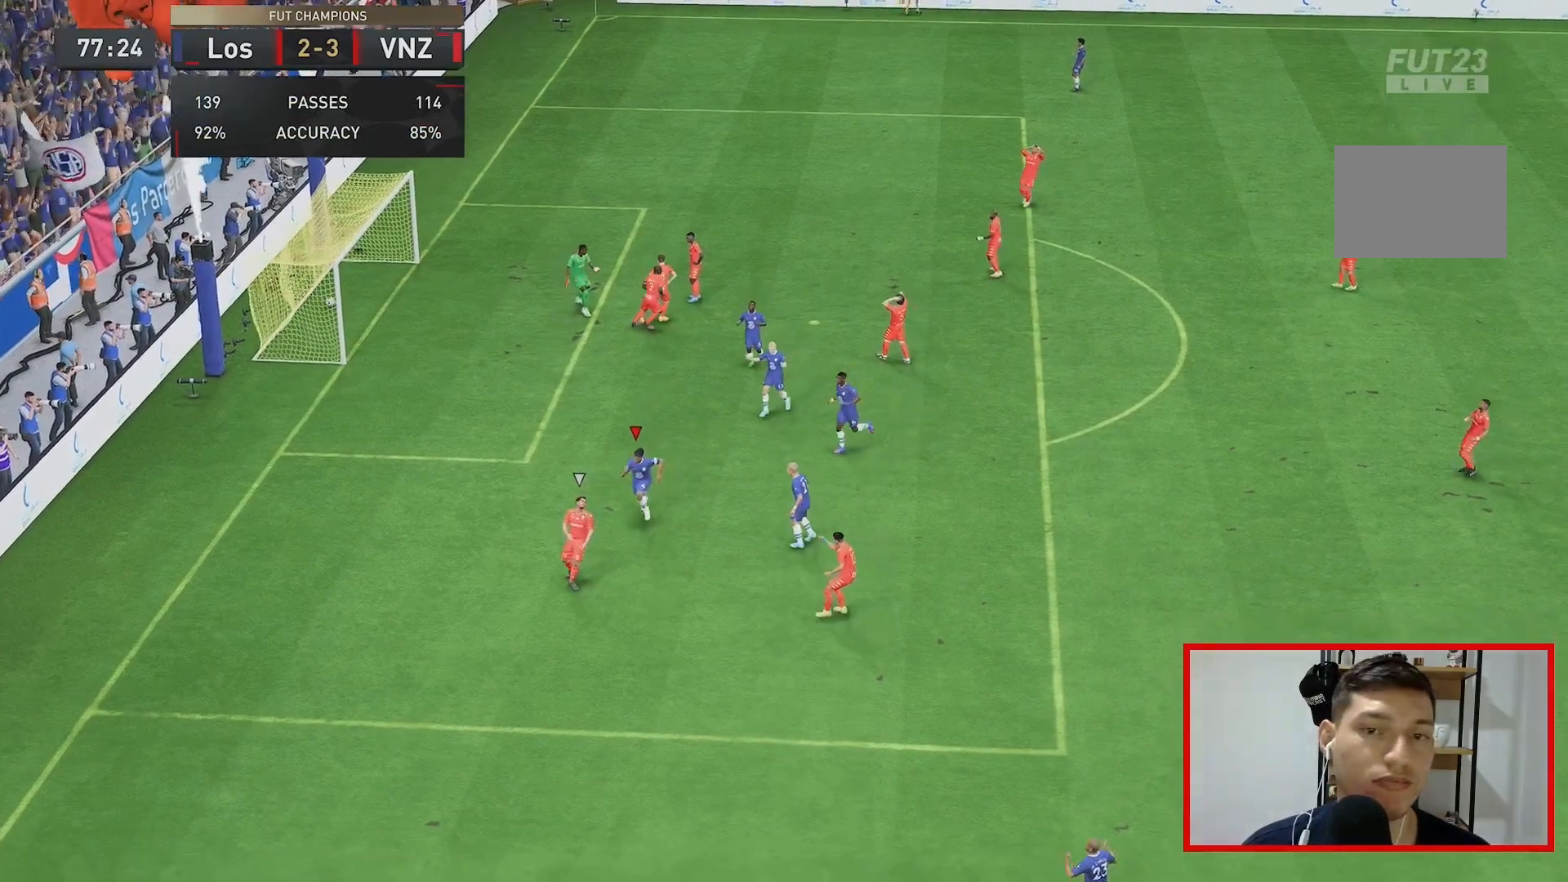
{"buttons": [], "left_stick": "down-right", "right_stick": "center", "events": [[500, "left_stick", "down-right"]]}
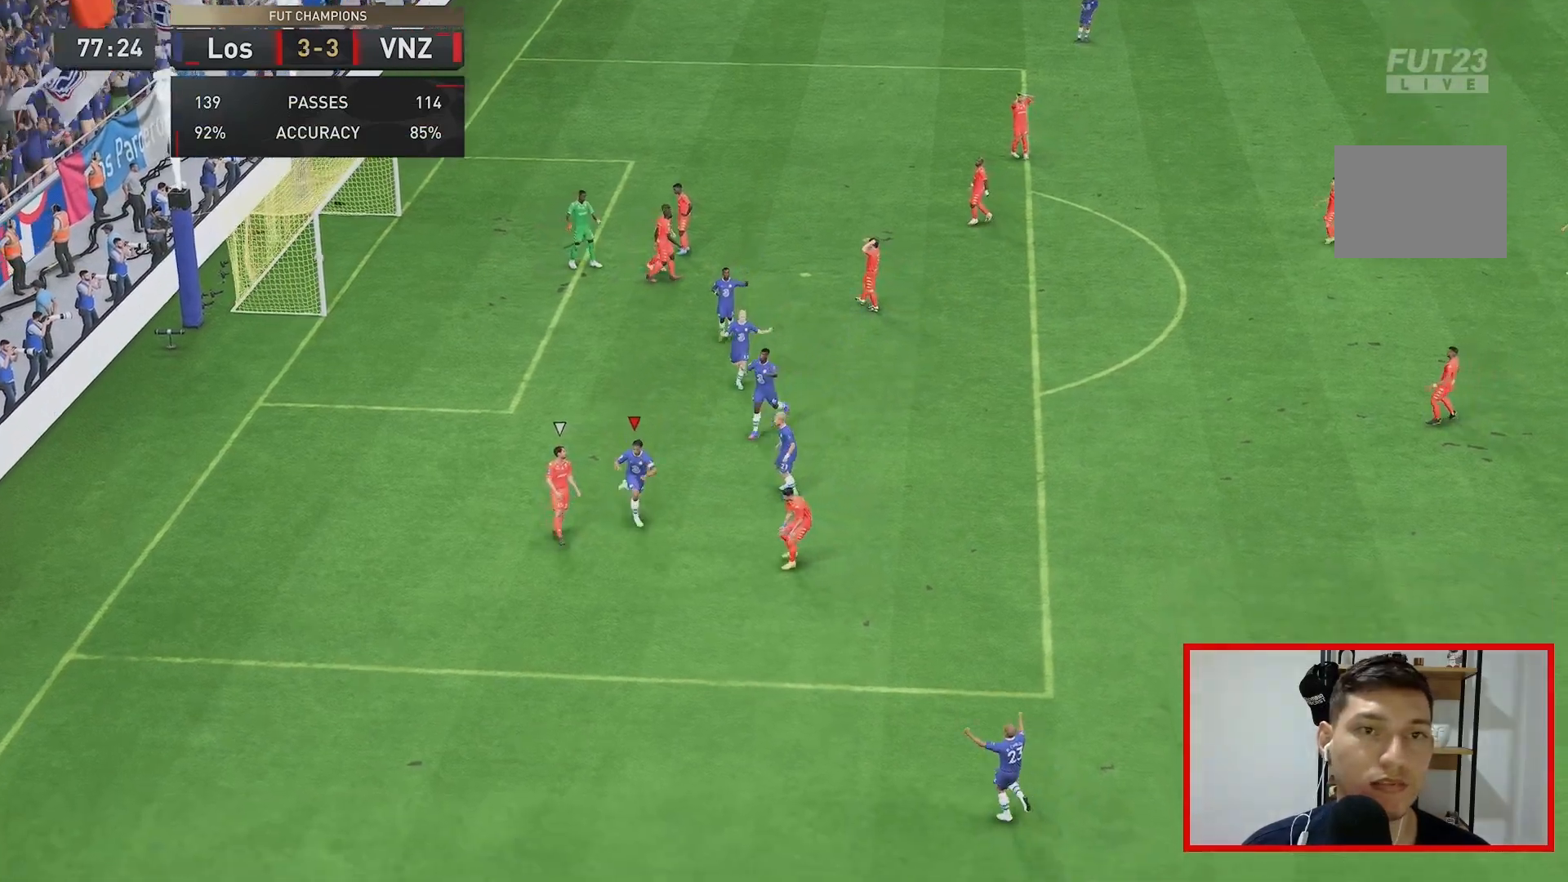
{"buttons": [], "left_stick": "down-right", "right_stick": "center", "events": []}
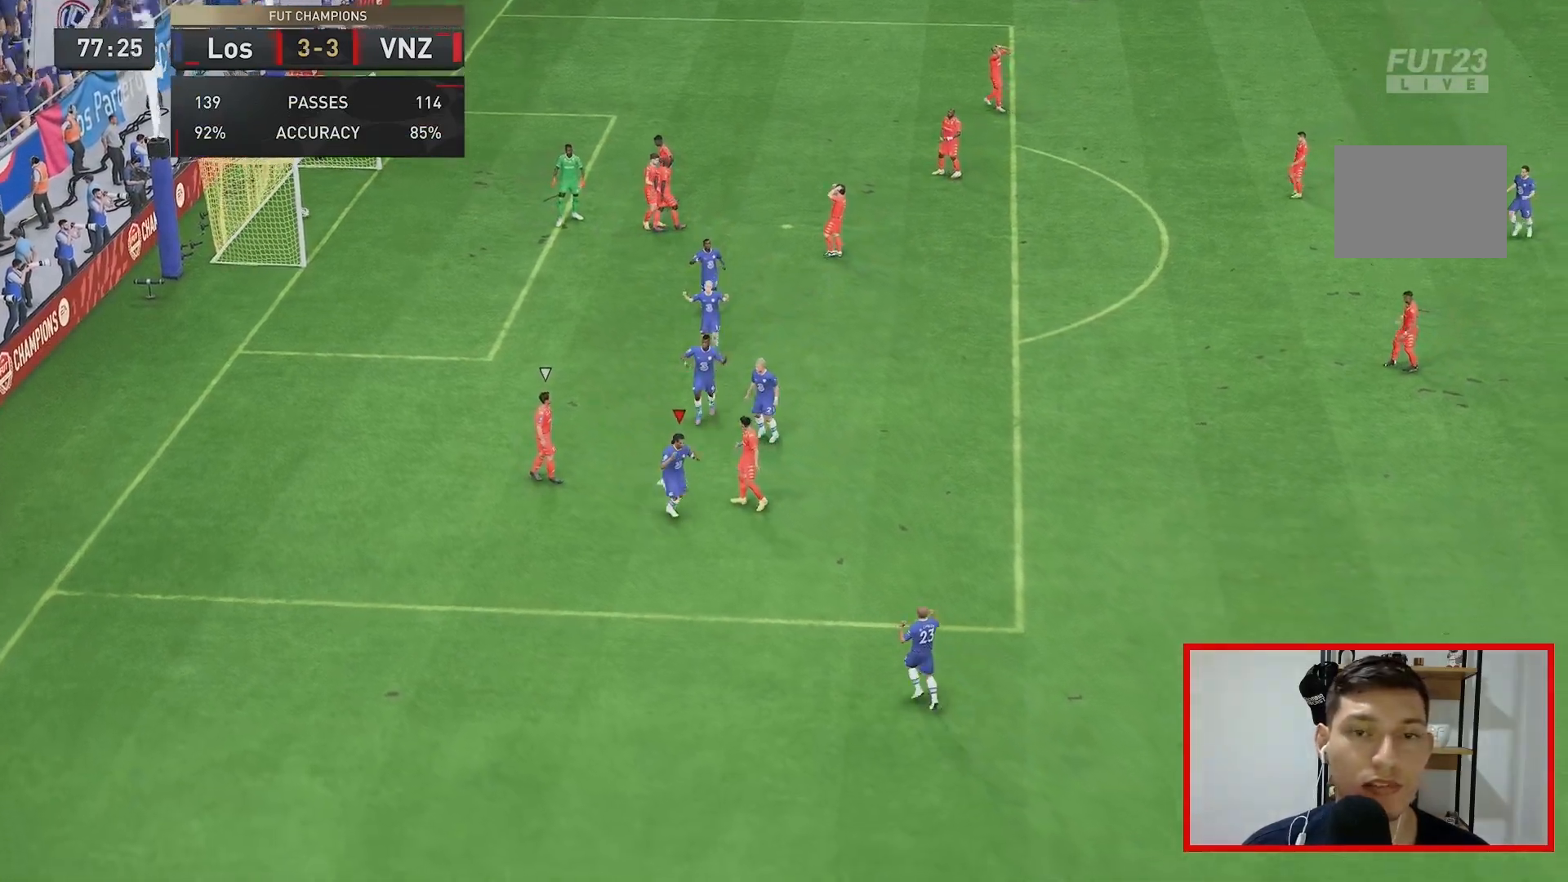
{"buttons": [], "left_stick": "center", "right_stick": "center", "events": [[233, "R1", "down"], [400, "R1", "up"], [433, "left_stick", "center"]]}
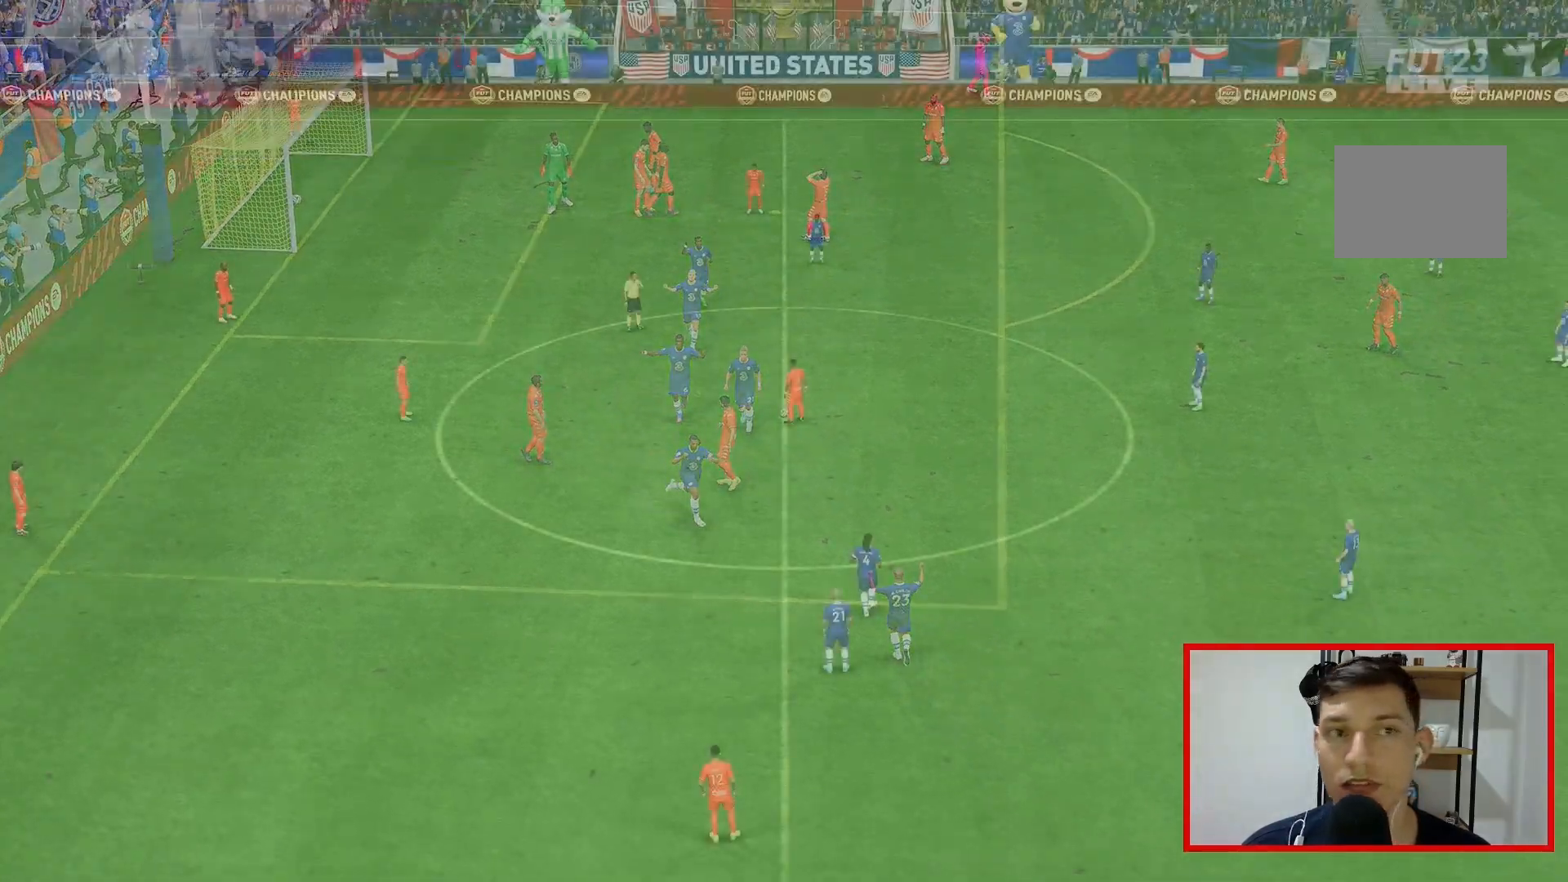
{"buttons": [], "left_stick": "center", "right_stick": "center", "events": []}
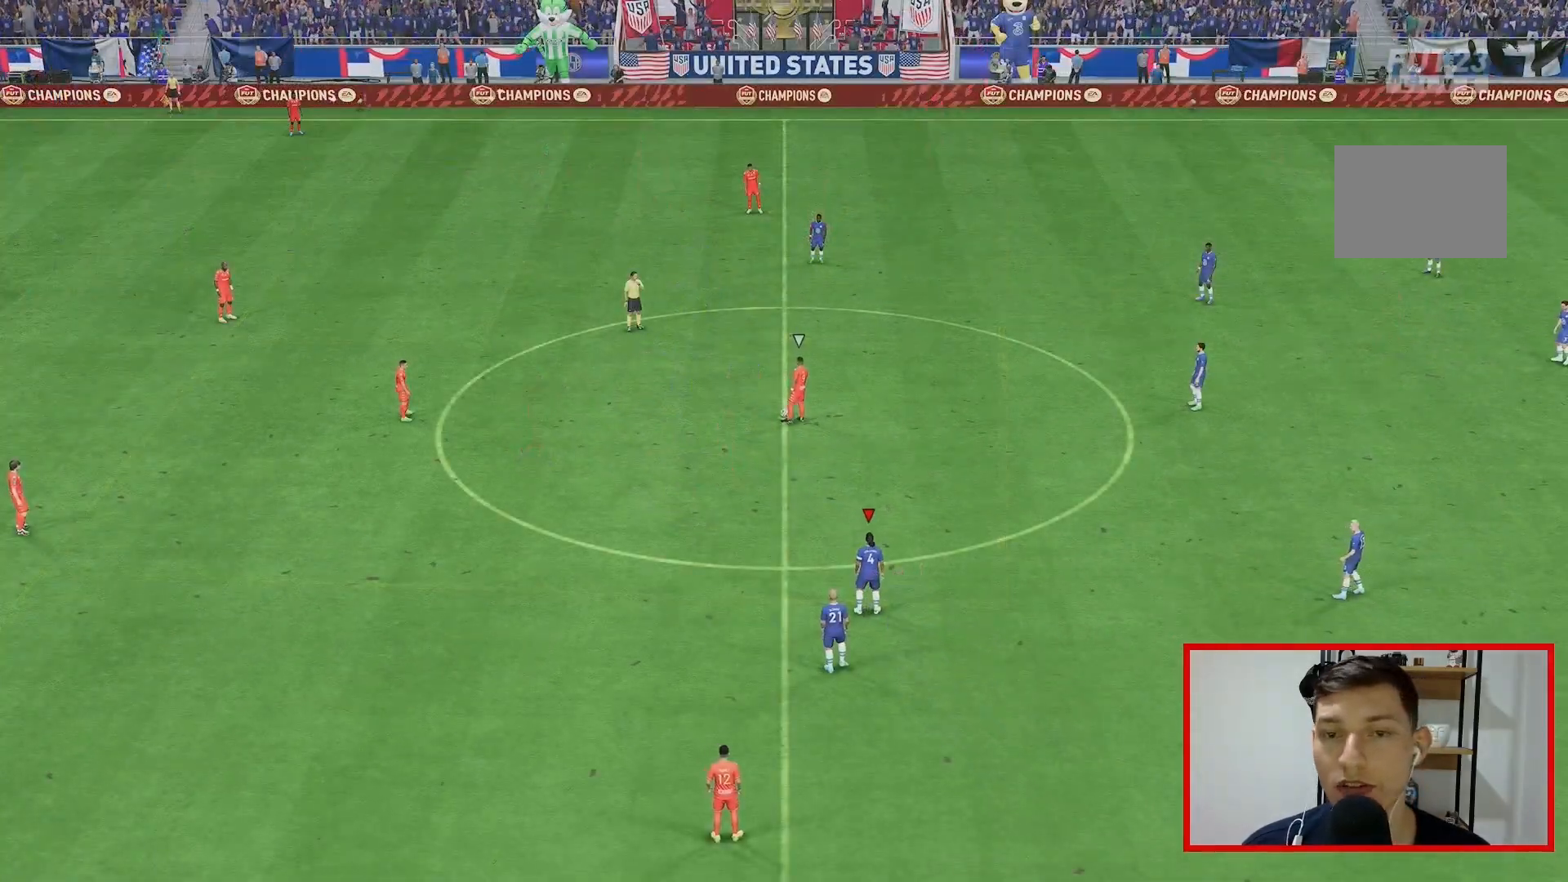
{"buttons": [], "left_stick": "center", "right_stick": "center", "events": []}
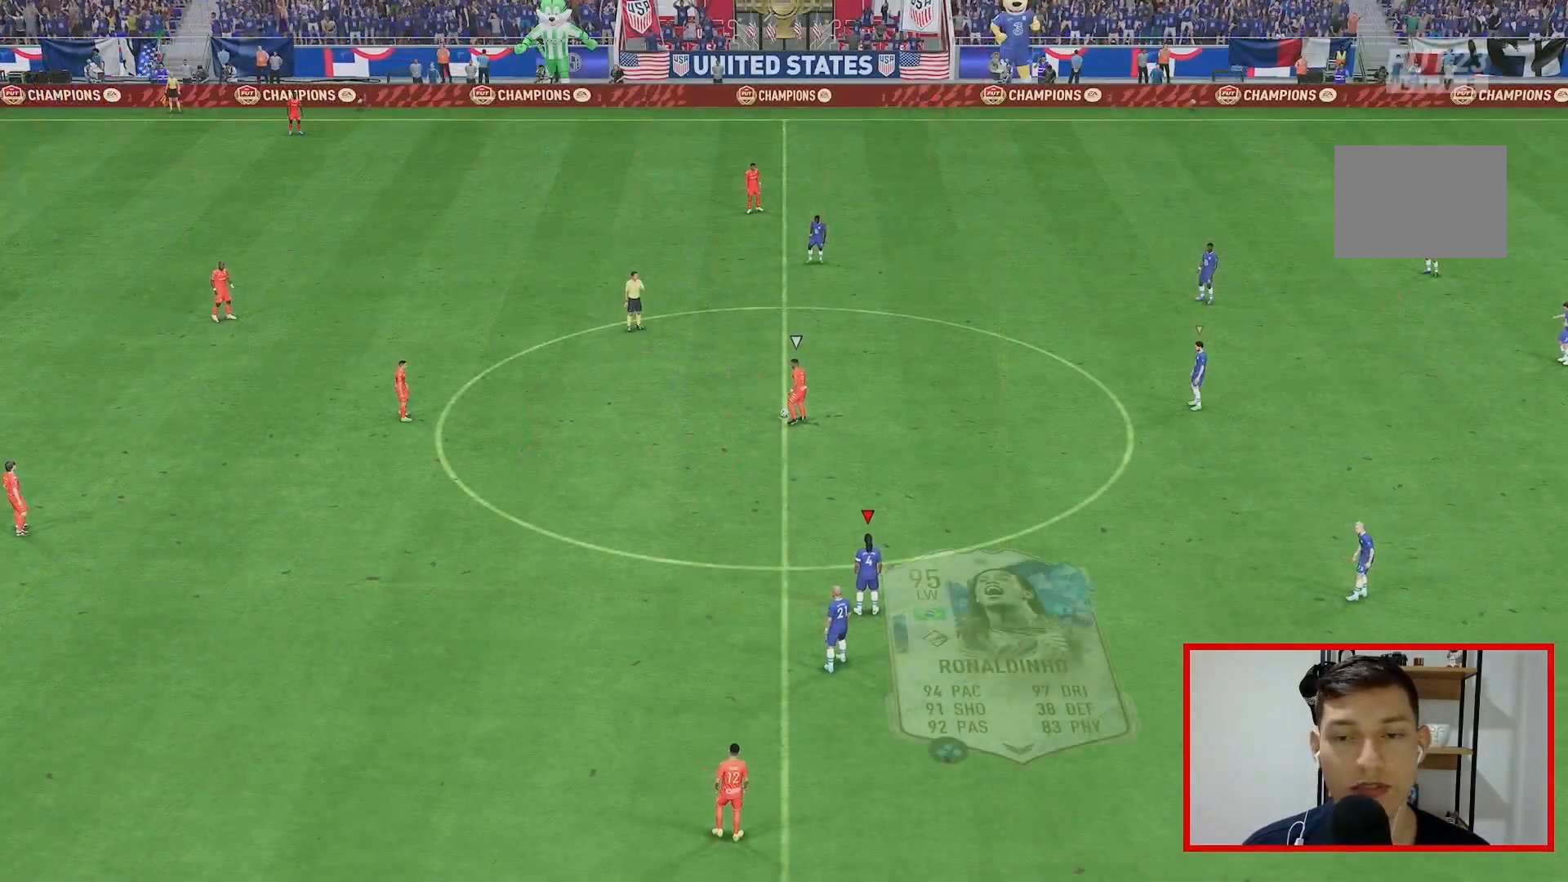
{"buttons": ["R2"], "left_stick": "up-left", "right_stick": "center", "events": [[67, "left_stick", "up-left"], [200, "left_stick", "center"], [367, "left_stick", "up-left"], [433, "R2", "down"]]}
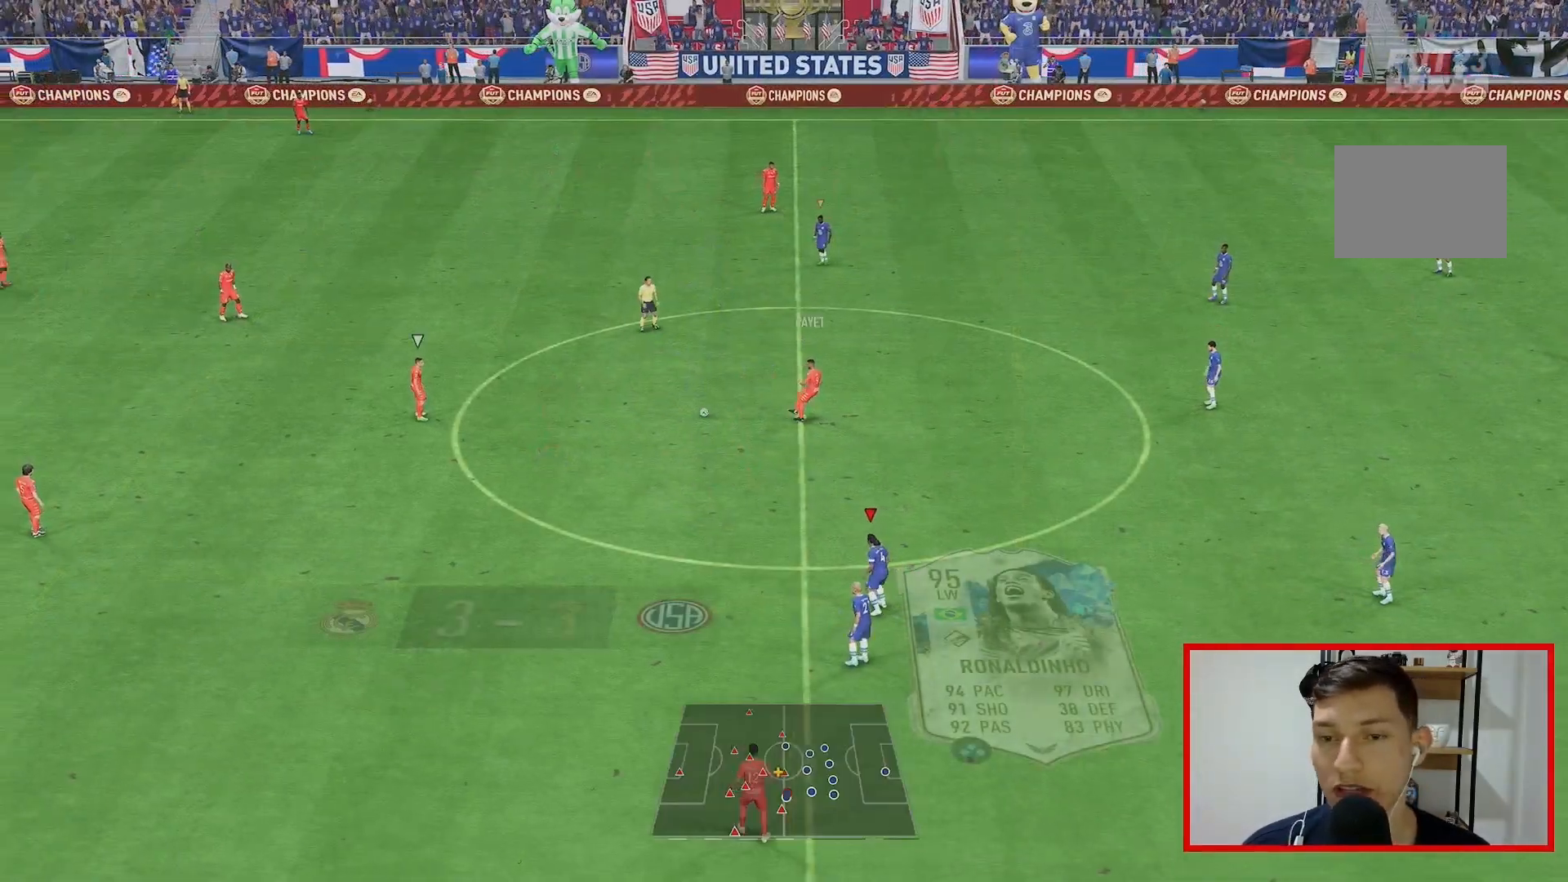
{"buttons": ["R2"], "left_stick": "up-left", "right_stick": "center", "events": [[33, "left_stick", "center"], [167, "left_stick", "up-left"], [267, "left_stick", "center"], [317, "R2", "up"], [433, "R2", "down"], [450, "left_stick", "up-left"]]}
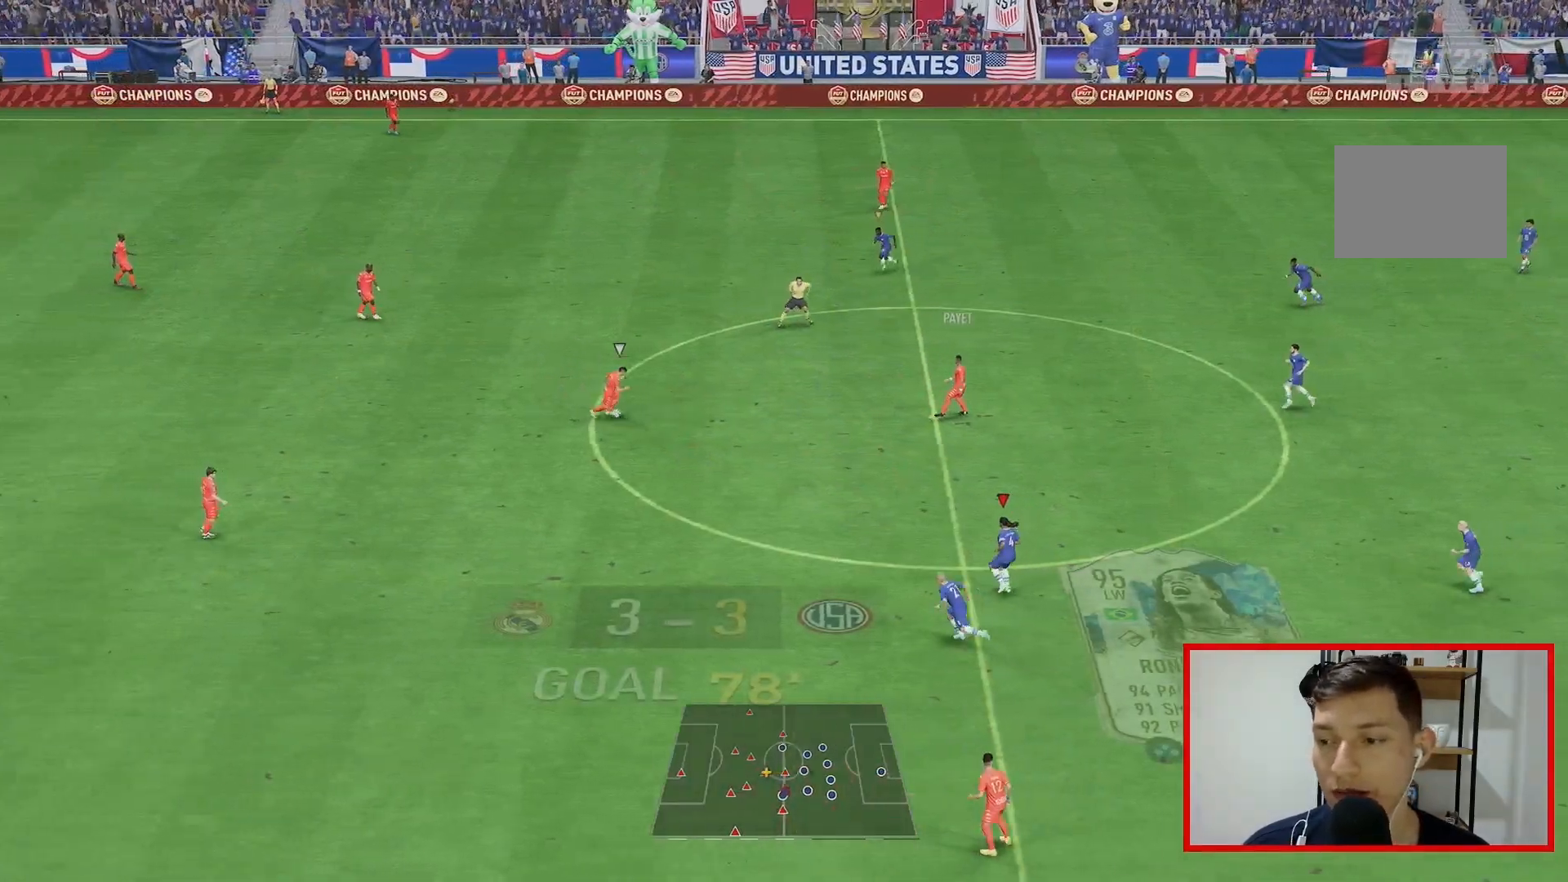
{"buttons": ["R2"], "left_stick": "down", "right_stick": "center", "events": [[217, "left_stick", "center"], [250, "R2", "up"], [267, "R2", "down"], [267, "left_stick", "down"]]}
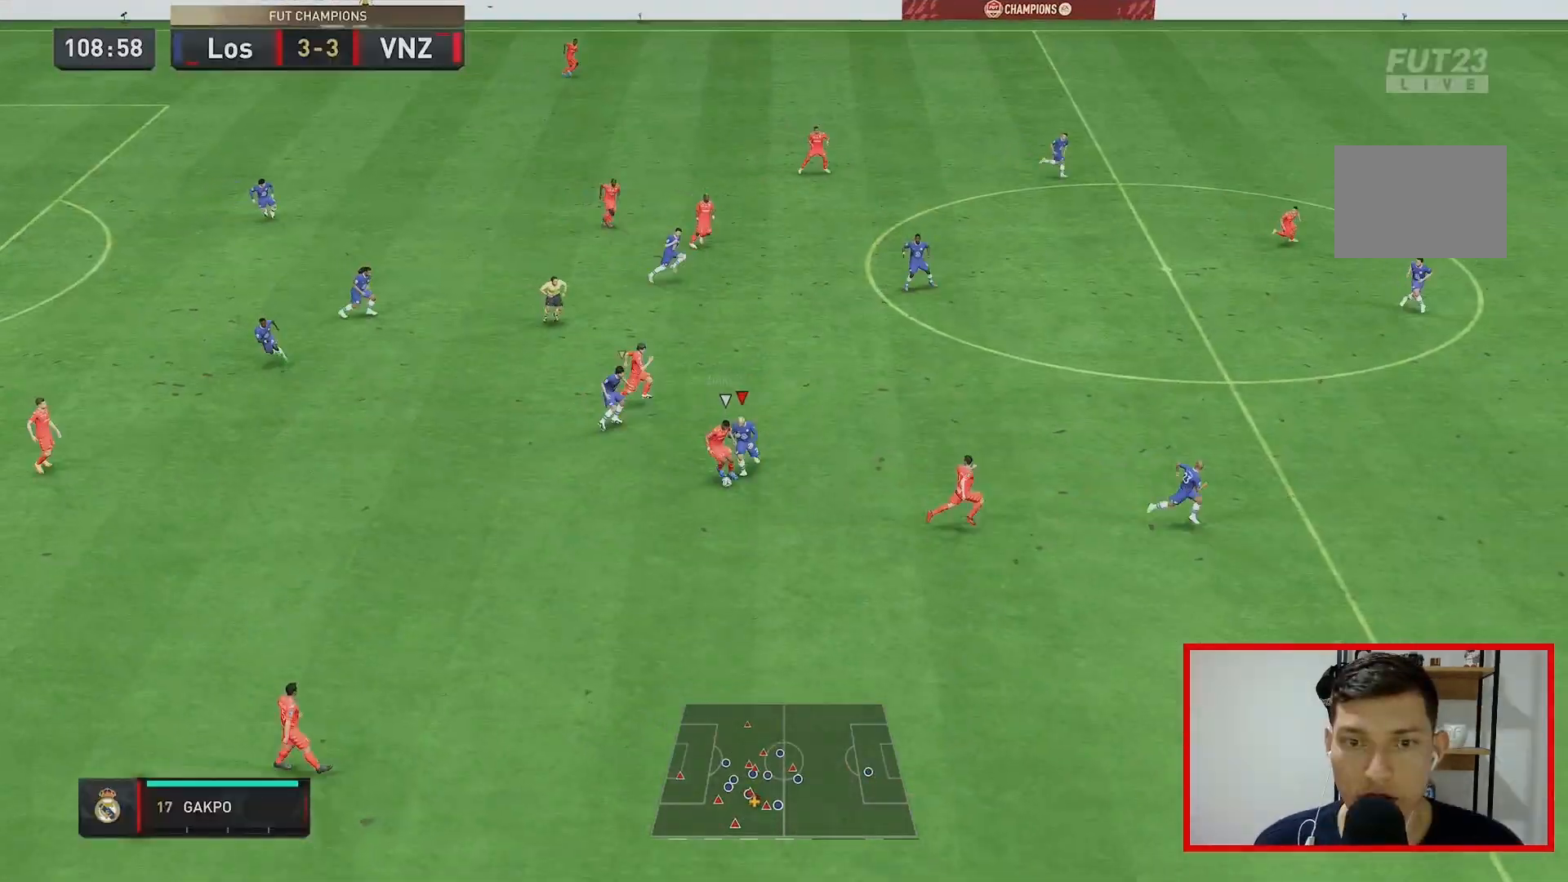
{"buttons": ["R2"], "left_stick": "down", "right_stick": "center", "events": []}
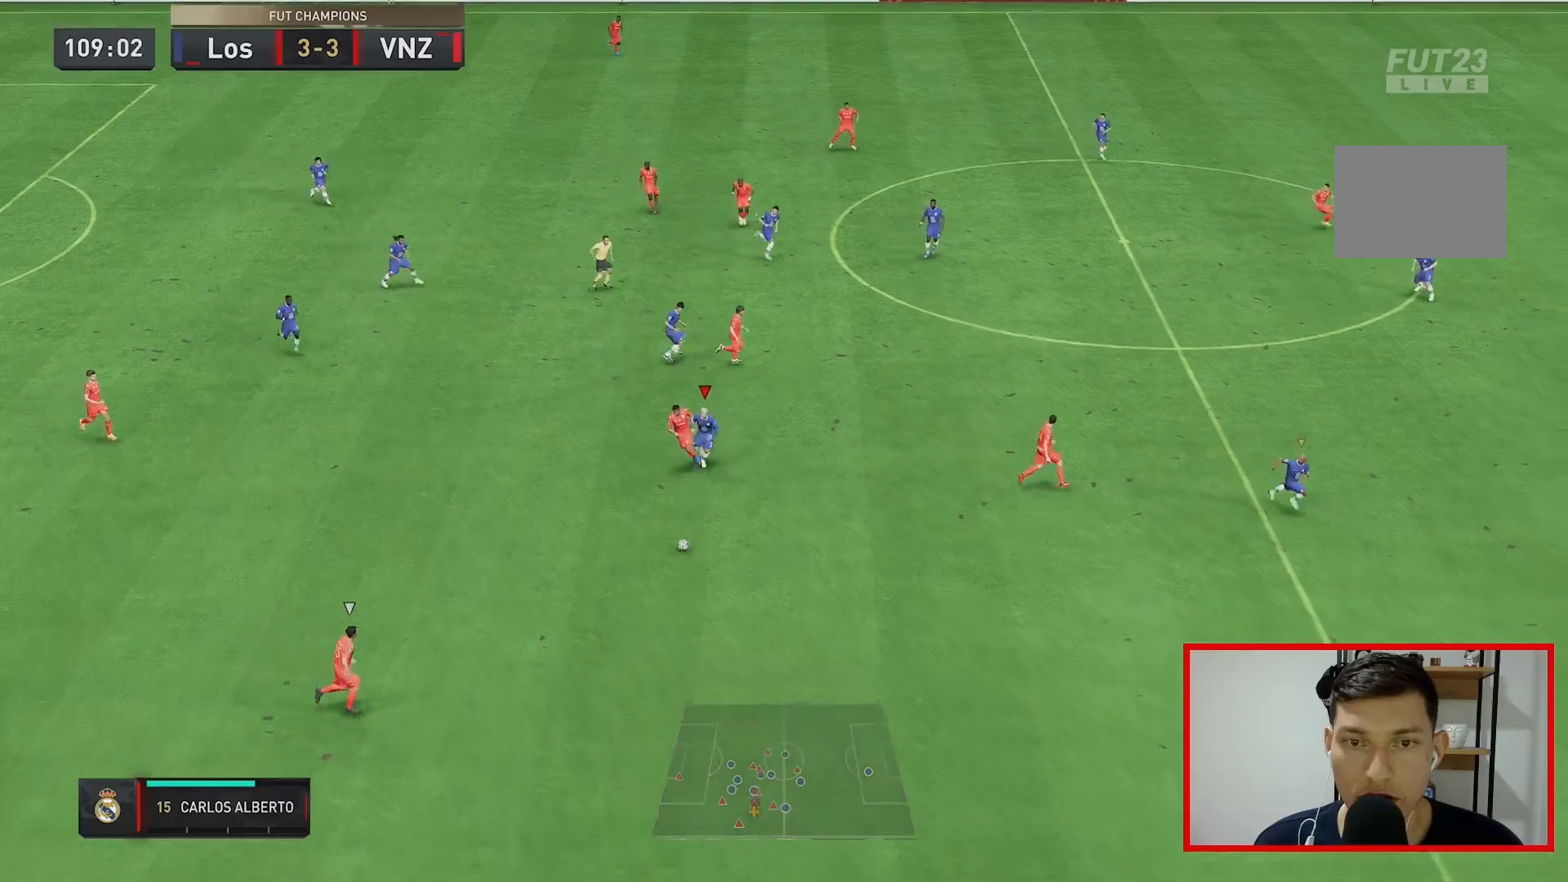
{"buttons": ["R2"], "left_stick": "down-right", "right_stick": "center", "events": [[450, "left_stick", "down-right"]]}
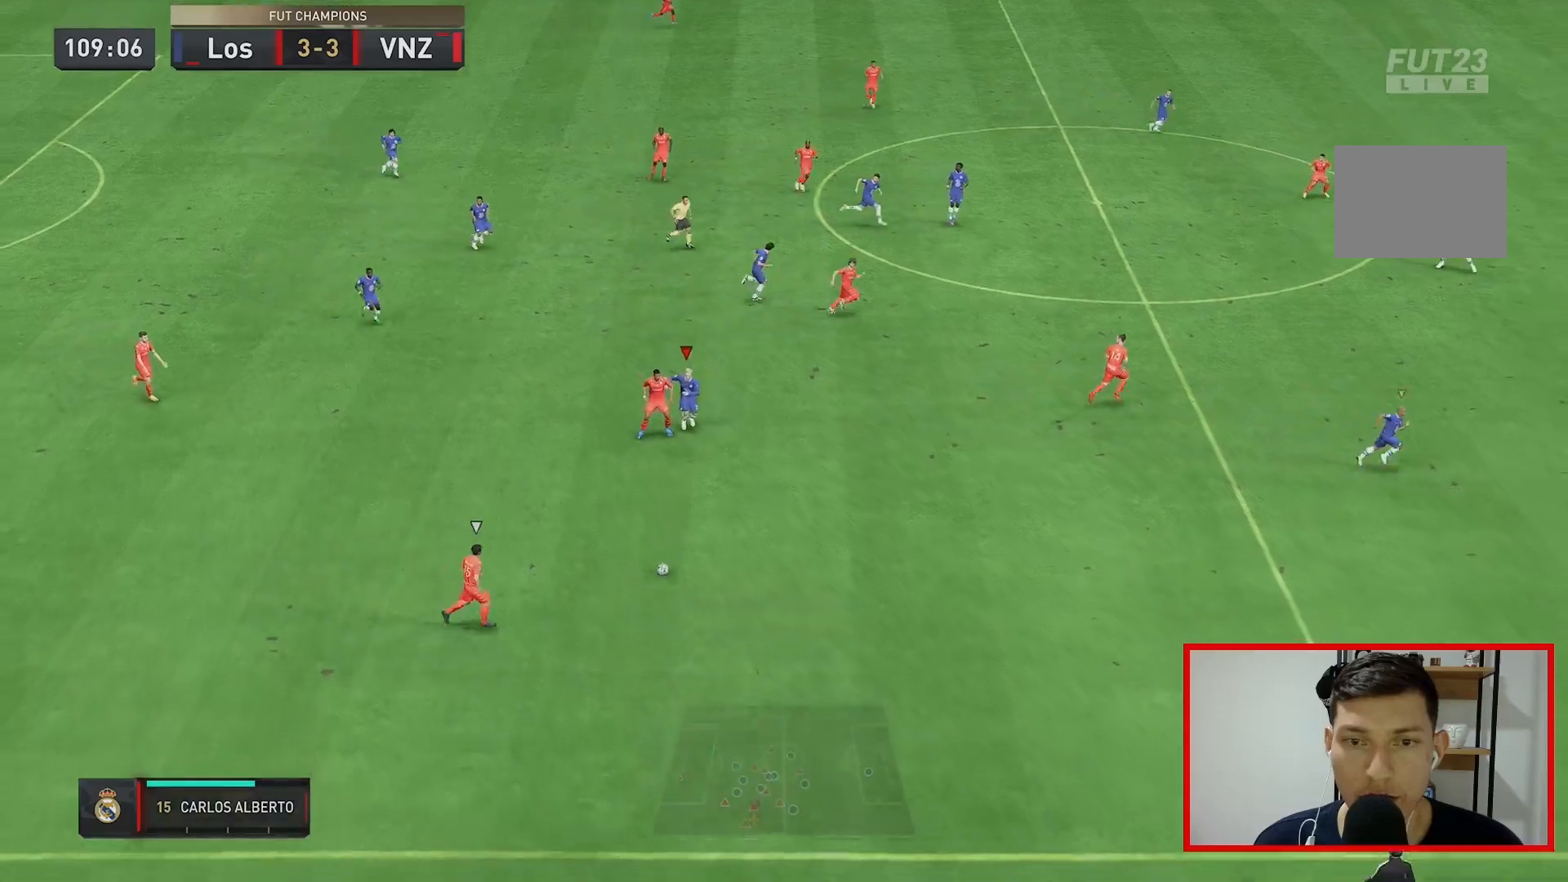
{"buttons": ["R2"], "left_stick": "down-right", "right_stick": "center", "events": []}
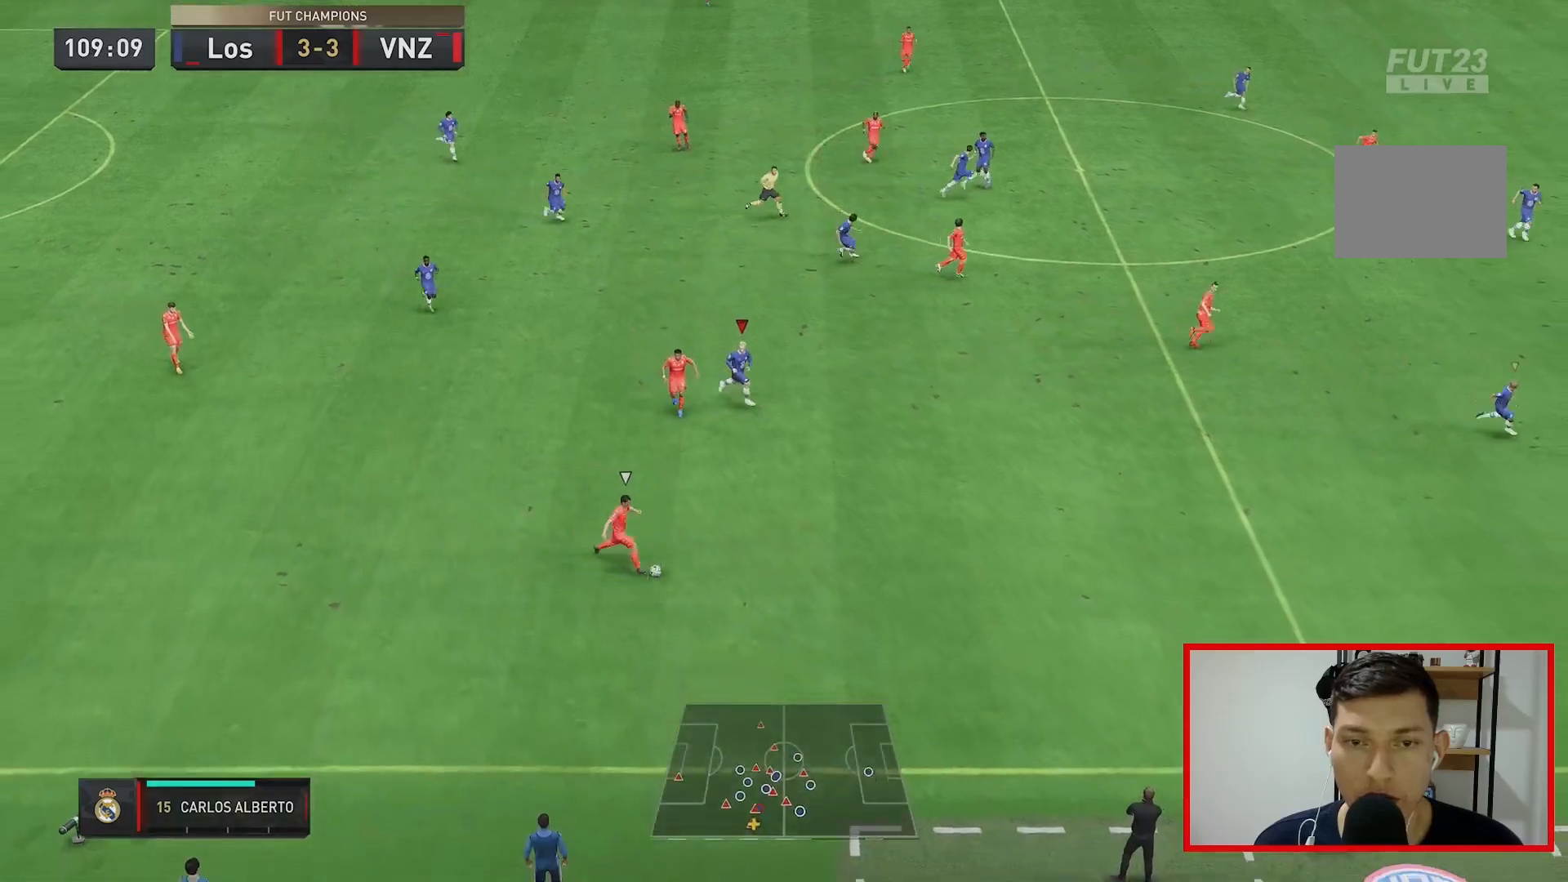
{"buttons": ["R2"], "left_stick": "right", "right_stick": "center", "events": [[150, "left_stick", "right"]]}
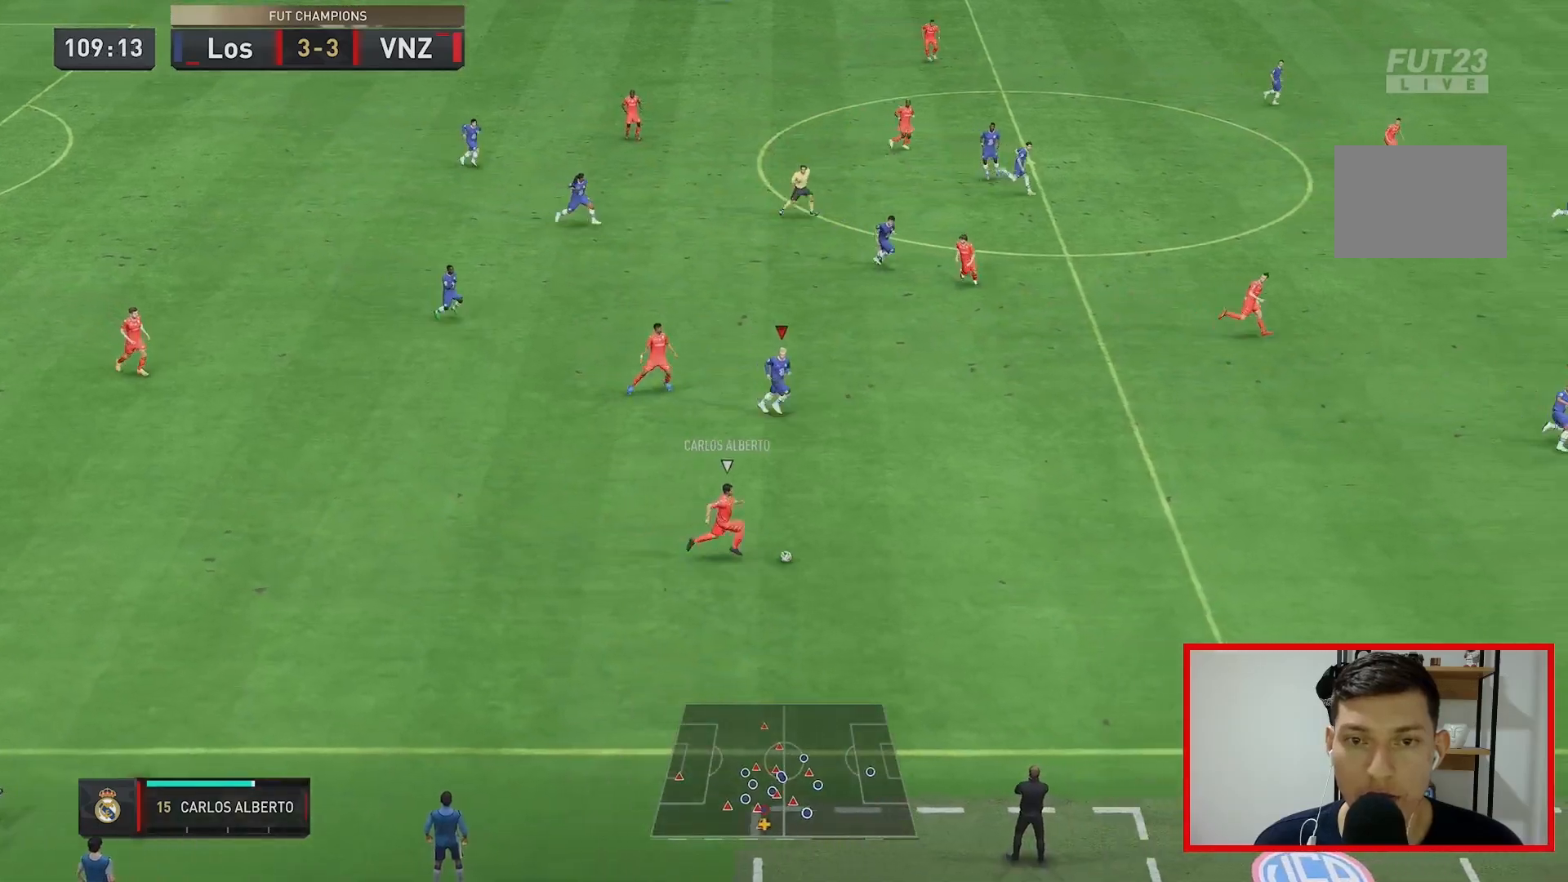
{"buttons": ["R2"], "left_stick": "right", "right_stick": "center", "events": []}
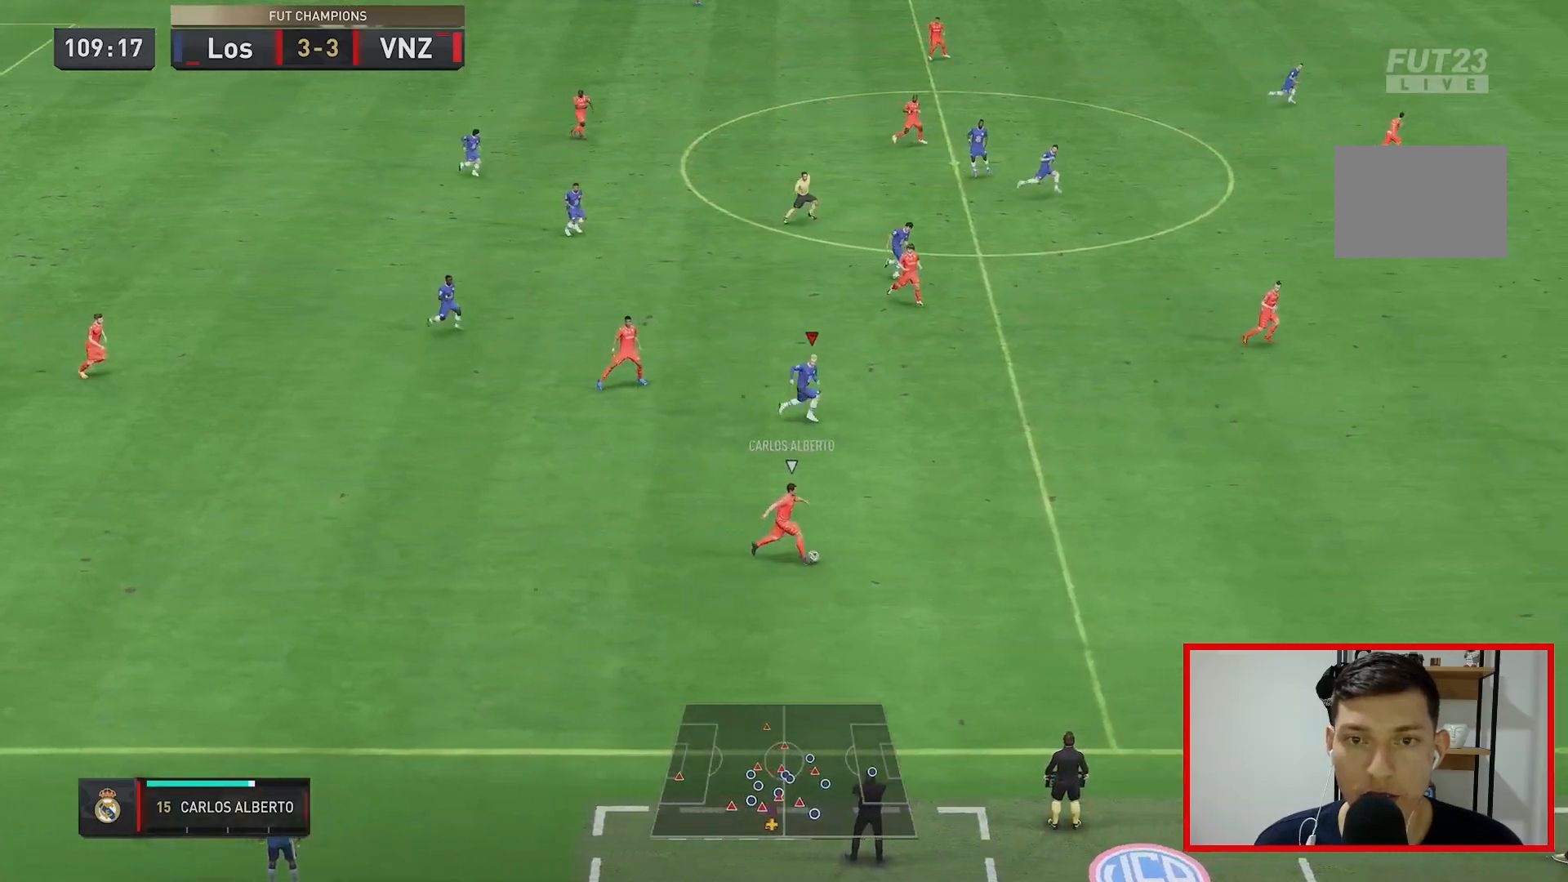
{"buttons": ["R2"], "left_stick": "right", "right_stick": "center", "events": []}
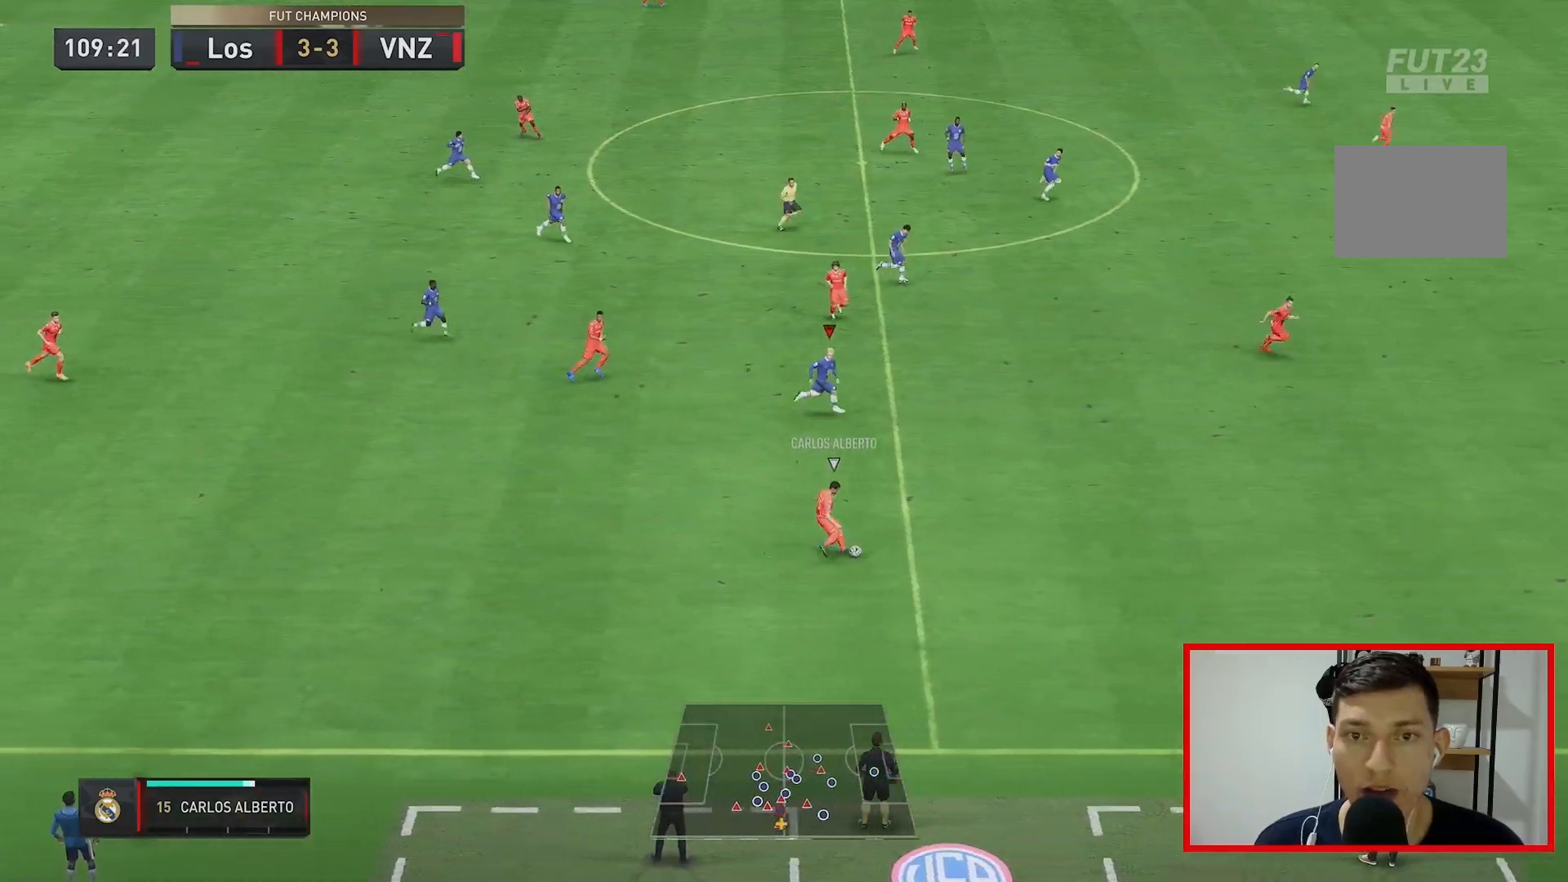
{"buttons": ["R2"], "left_stick": "right", "right_stick": "center", "events": []}
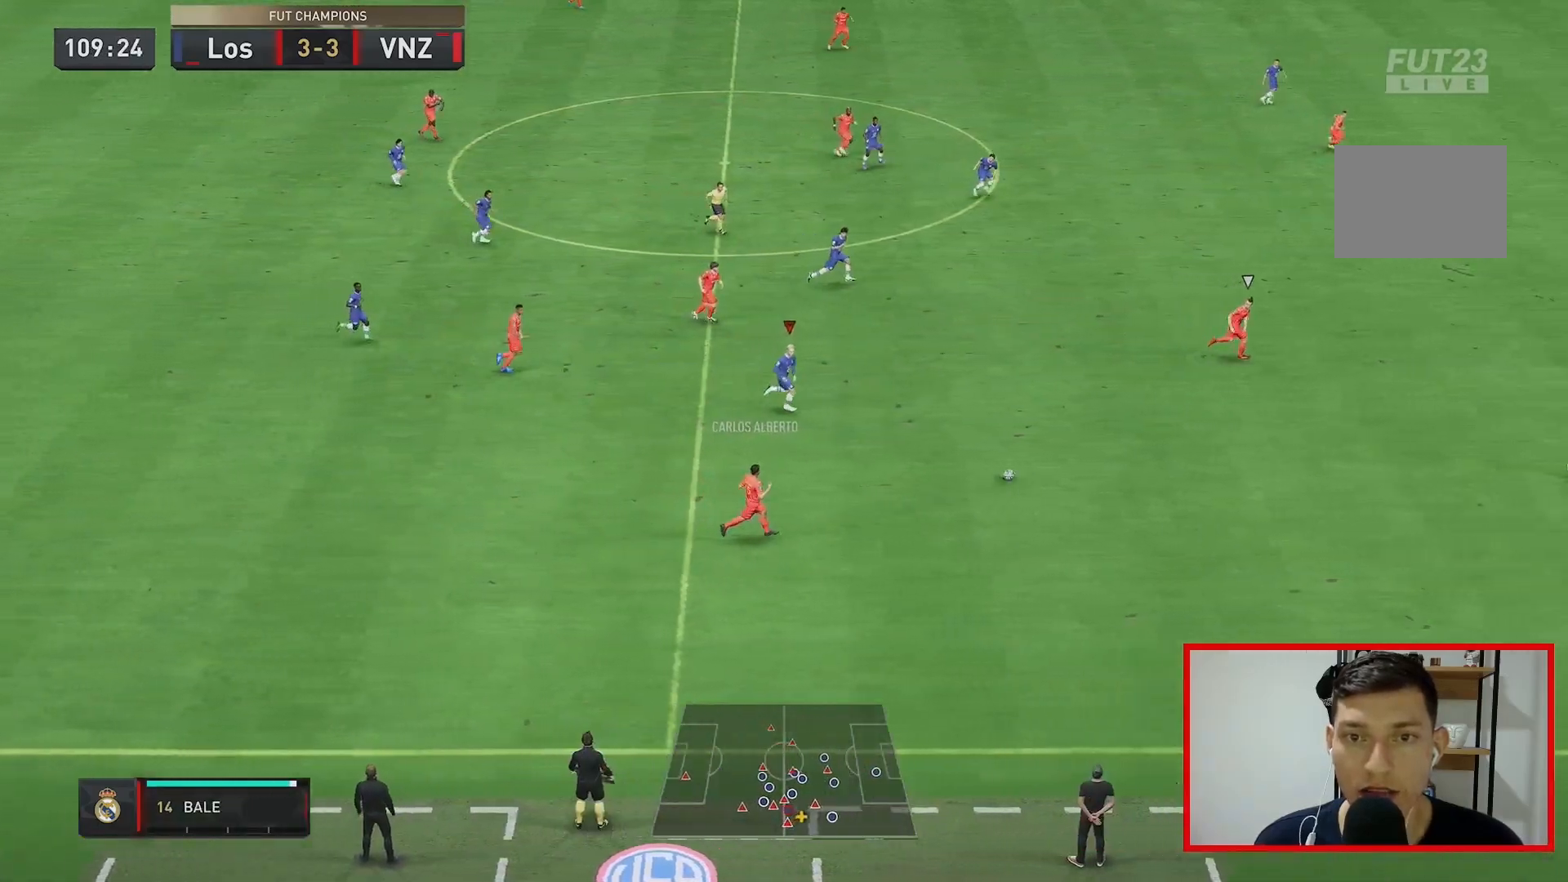
{"buttons": ["R2"], "left_stick": "right", "right_stick": "center", "events": []}
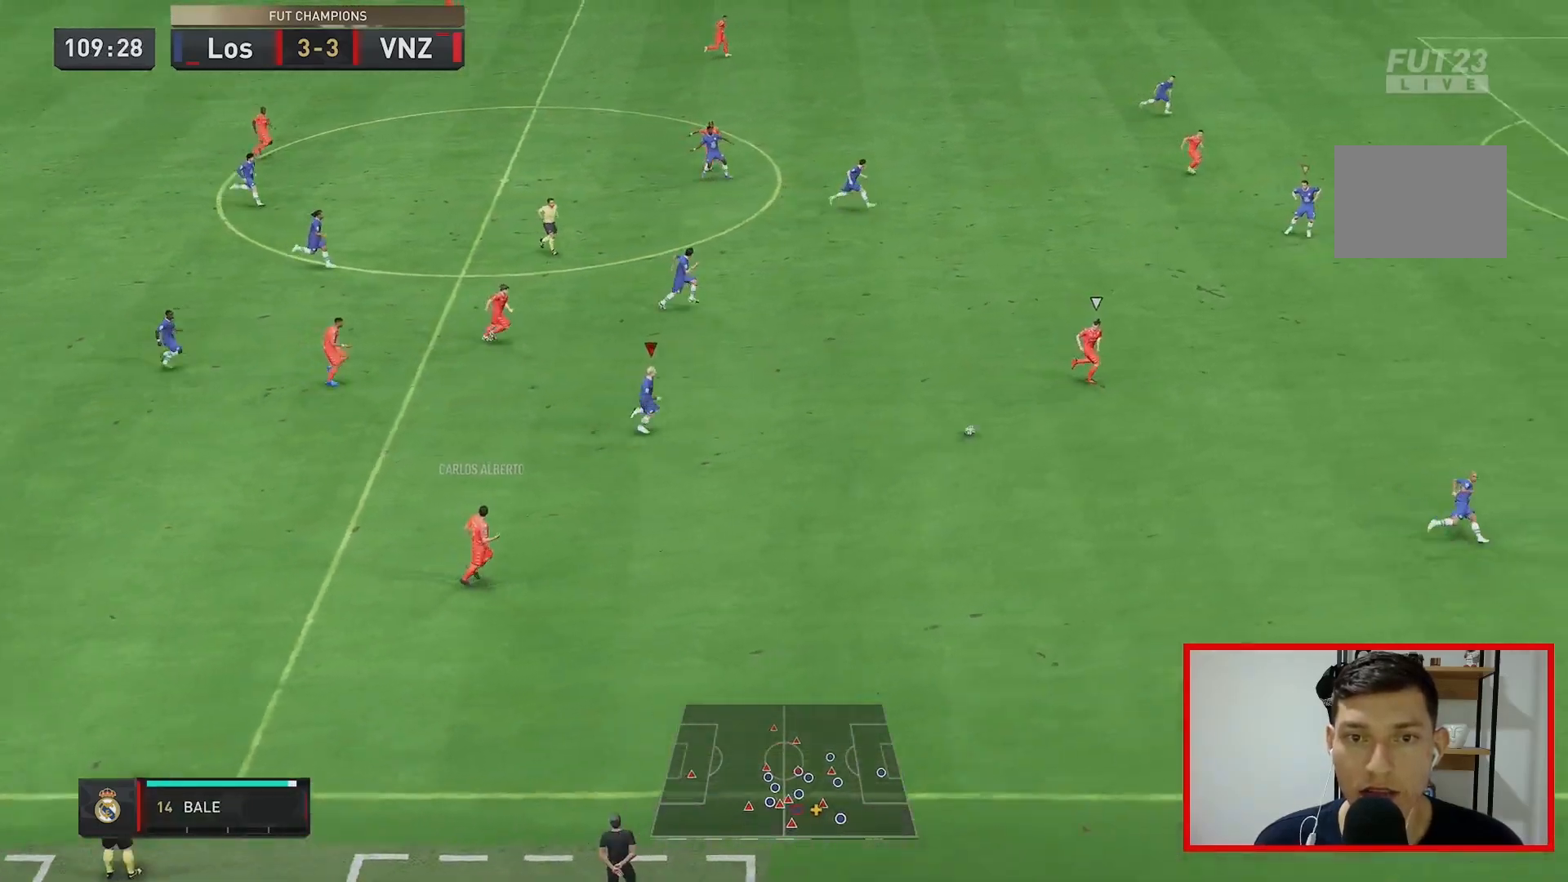
{"buttons": ["R2"], "left_stick": "right", "right_stick": "center", "events": []}
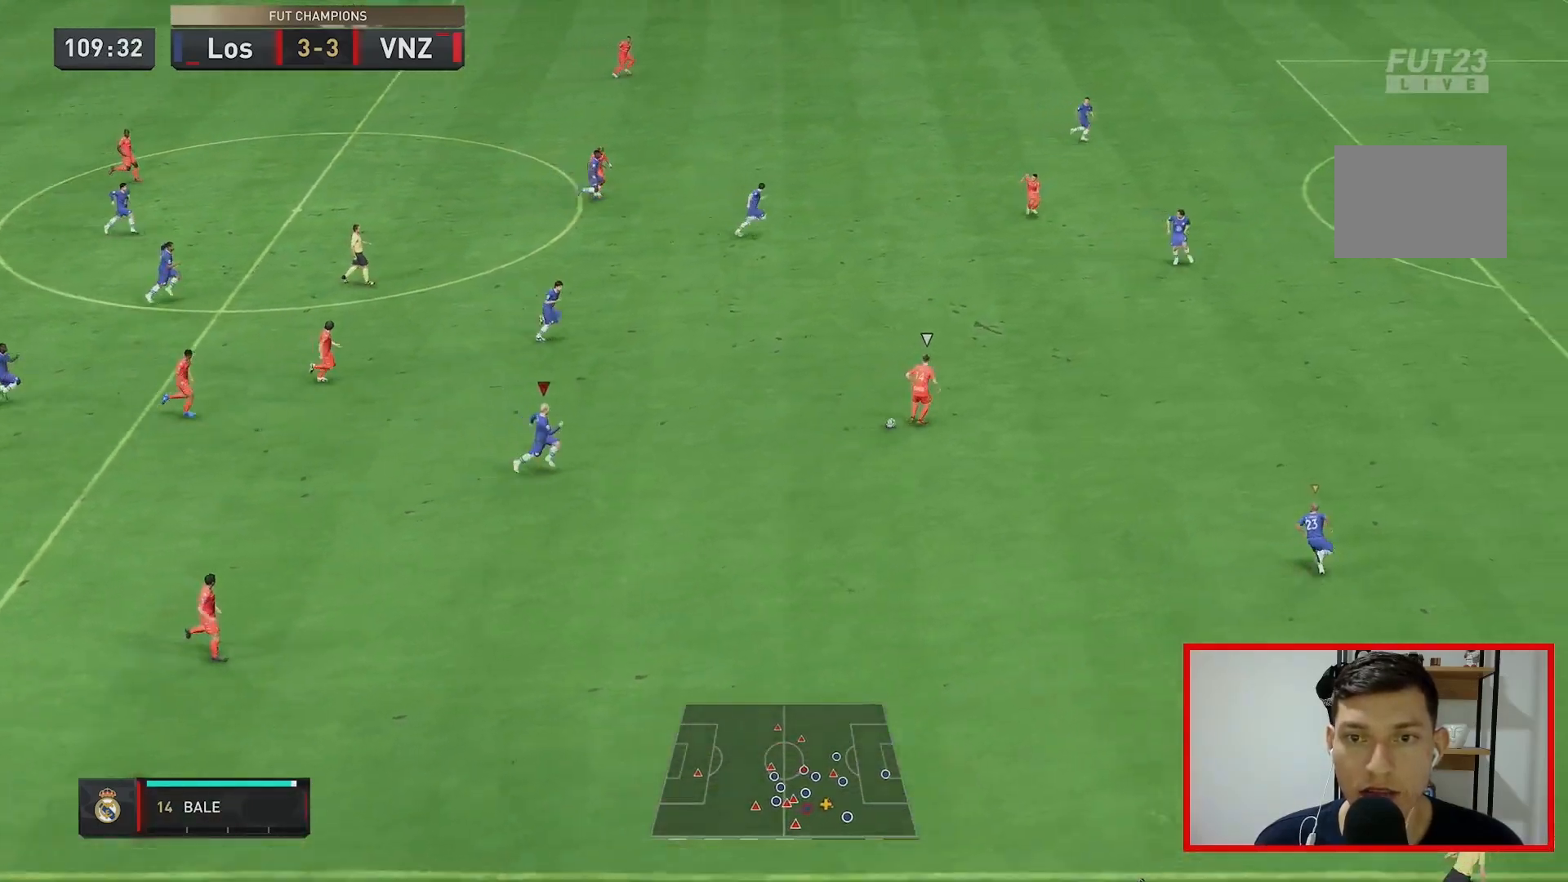
{"buttons": ["L2", "R2"], "left_stick": "right", "right_stick": "center", "events": [[283, "right_stick", "down"], [300, "L2", "down"], [317, "left_stick", "down-right"], [350, "right_stick", "center"], [450, "left_stick", "right"]]}
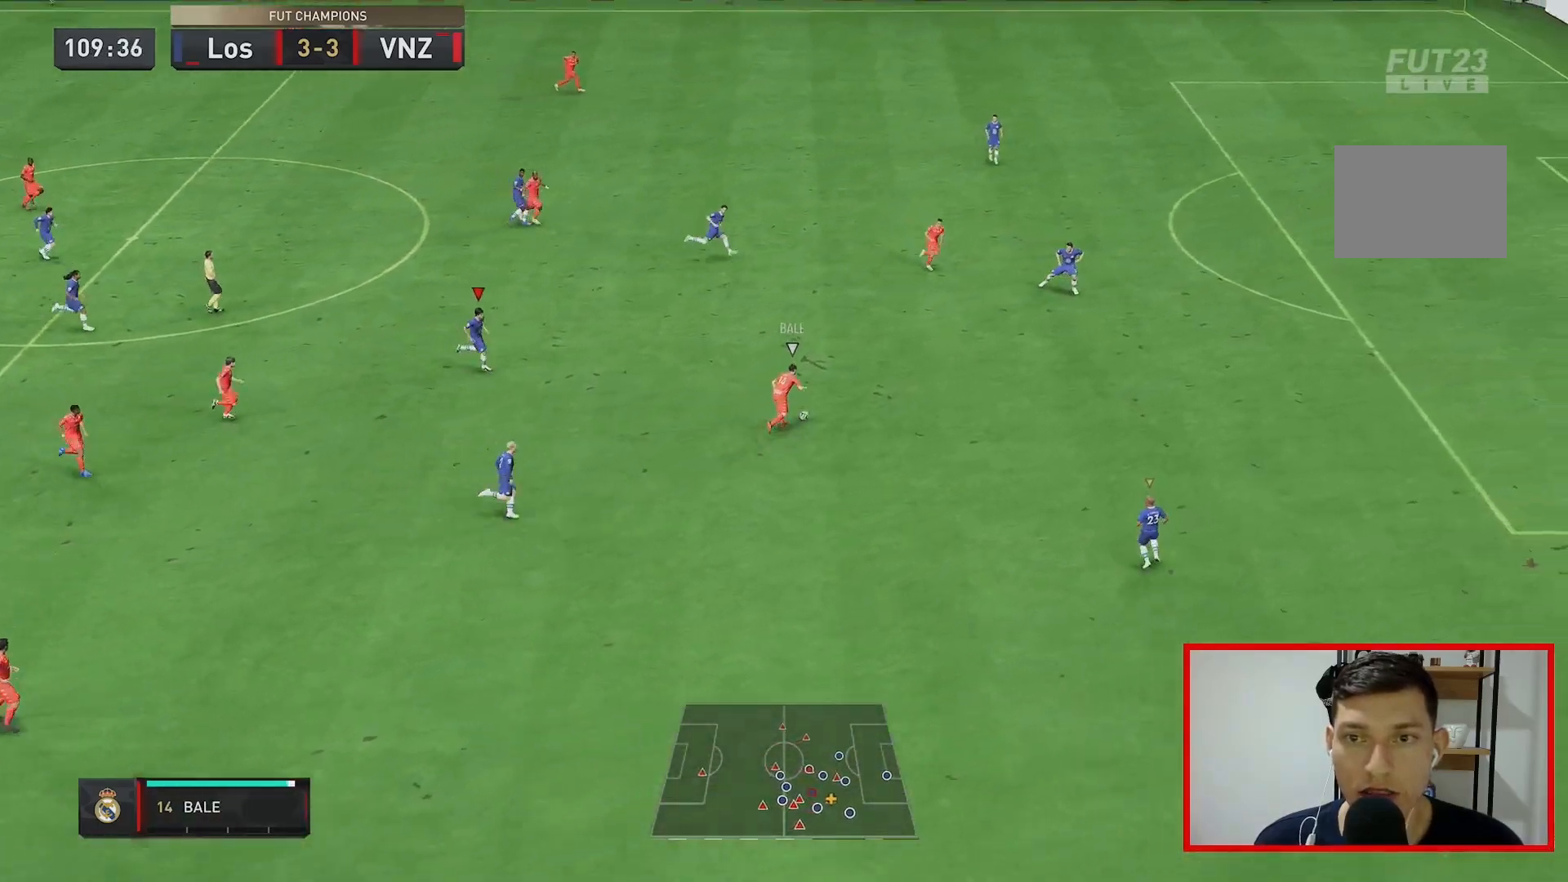
{"buttons": ["L2", "R2"], "left_stick": "right", "right_stick": "center"}
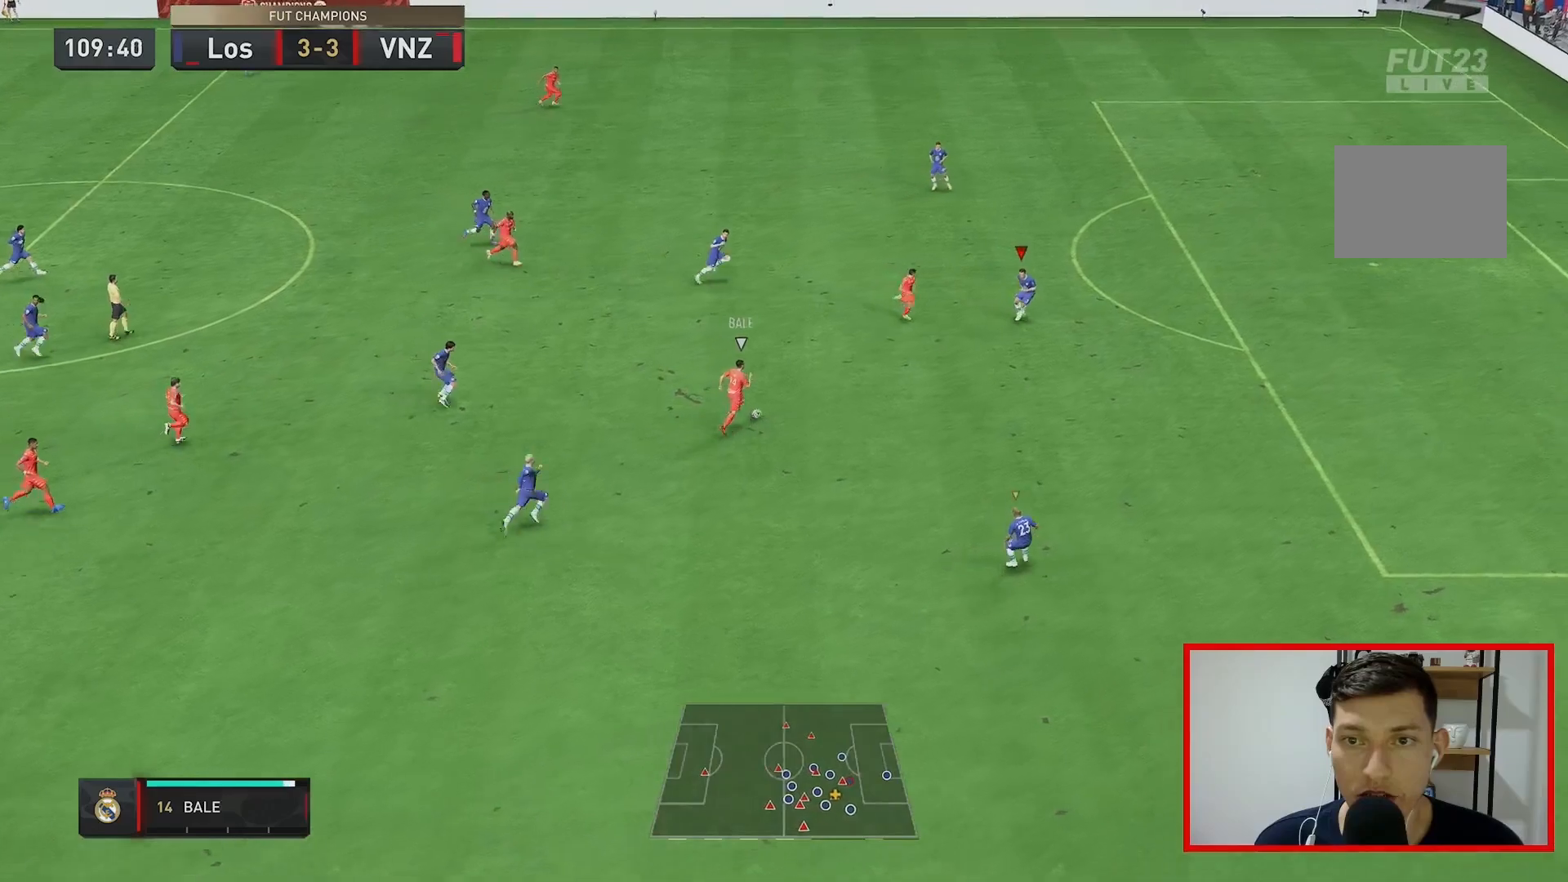
{"buttons": ["L2", "R2"], "left_stick": "up", "right_stick": "center", "events": [[183, "left_stick", "down-right"], [417, "left_stick", "up"]]}
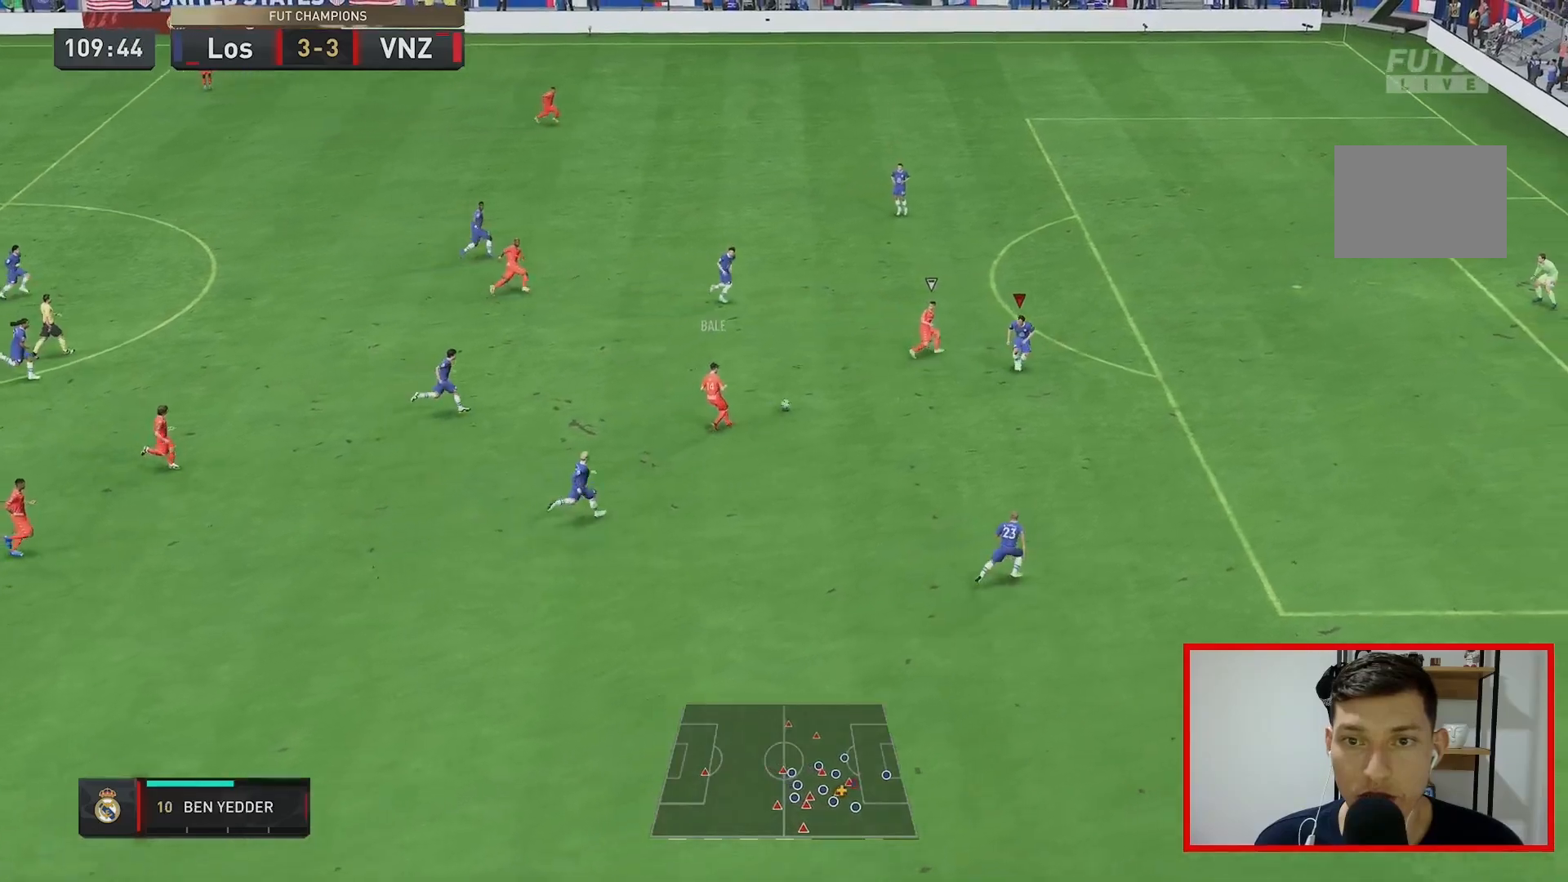
{"buttons": ["L2", "R2"], "left_stick": "up", "right_stick": "center", "events": [[17, "left_stick", "right"], [167, "left_stick", "up-right"], [500, "left_stick", "up"]]}
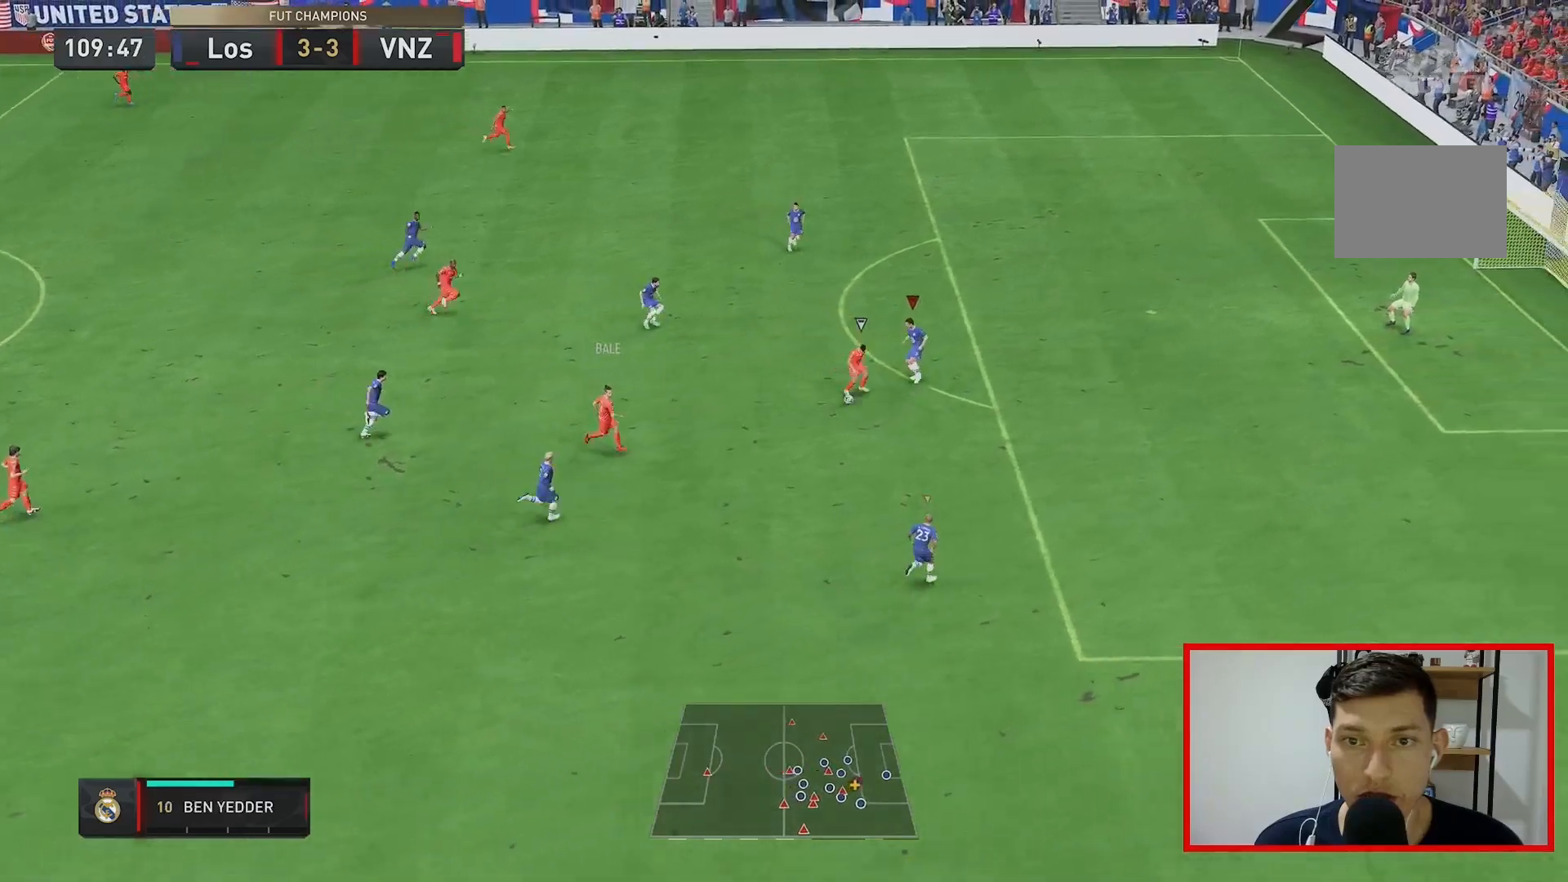
{"buttons": ["L2", "R2"], "left_stick": "right", "right_stick": "center", "events": [[100, "left_stick", "right"], [367, "L2", "up"], [500, "L2", "down"]]}
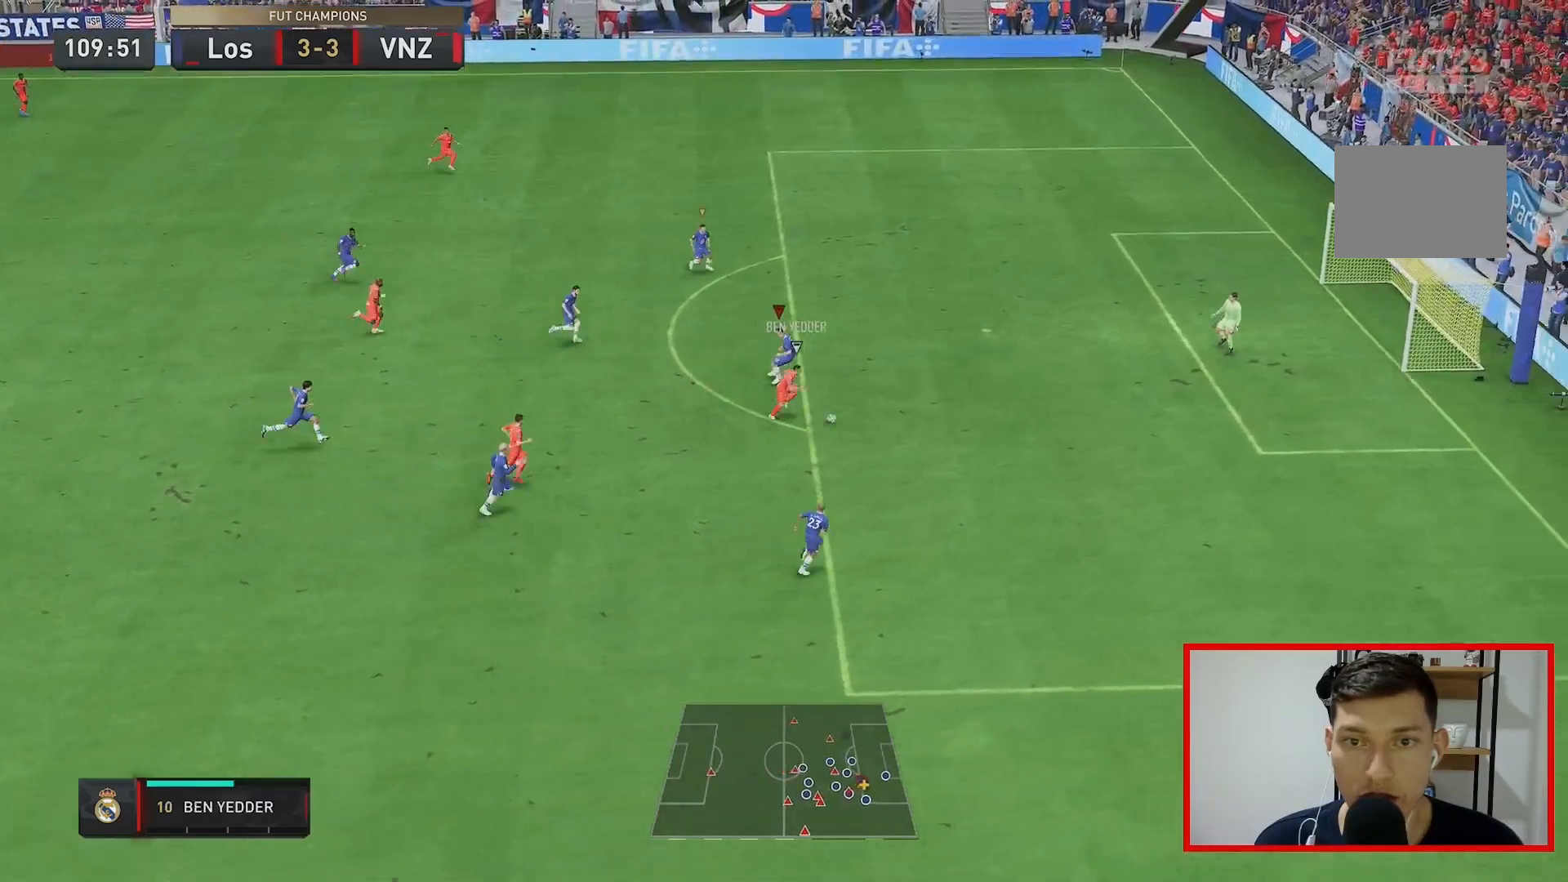
{"buttons": ["Y", "R2"], "left_stick": "right", "right_stick": "center", "events": [[133, "L2", "up"], [350, "Y", "down"]]}
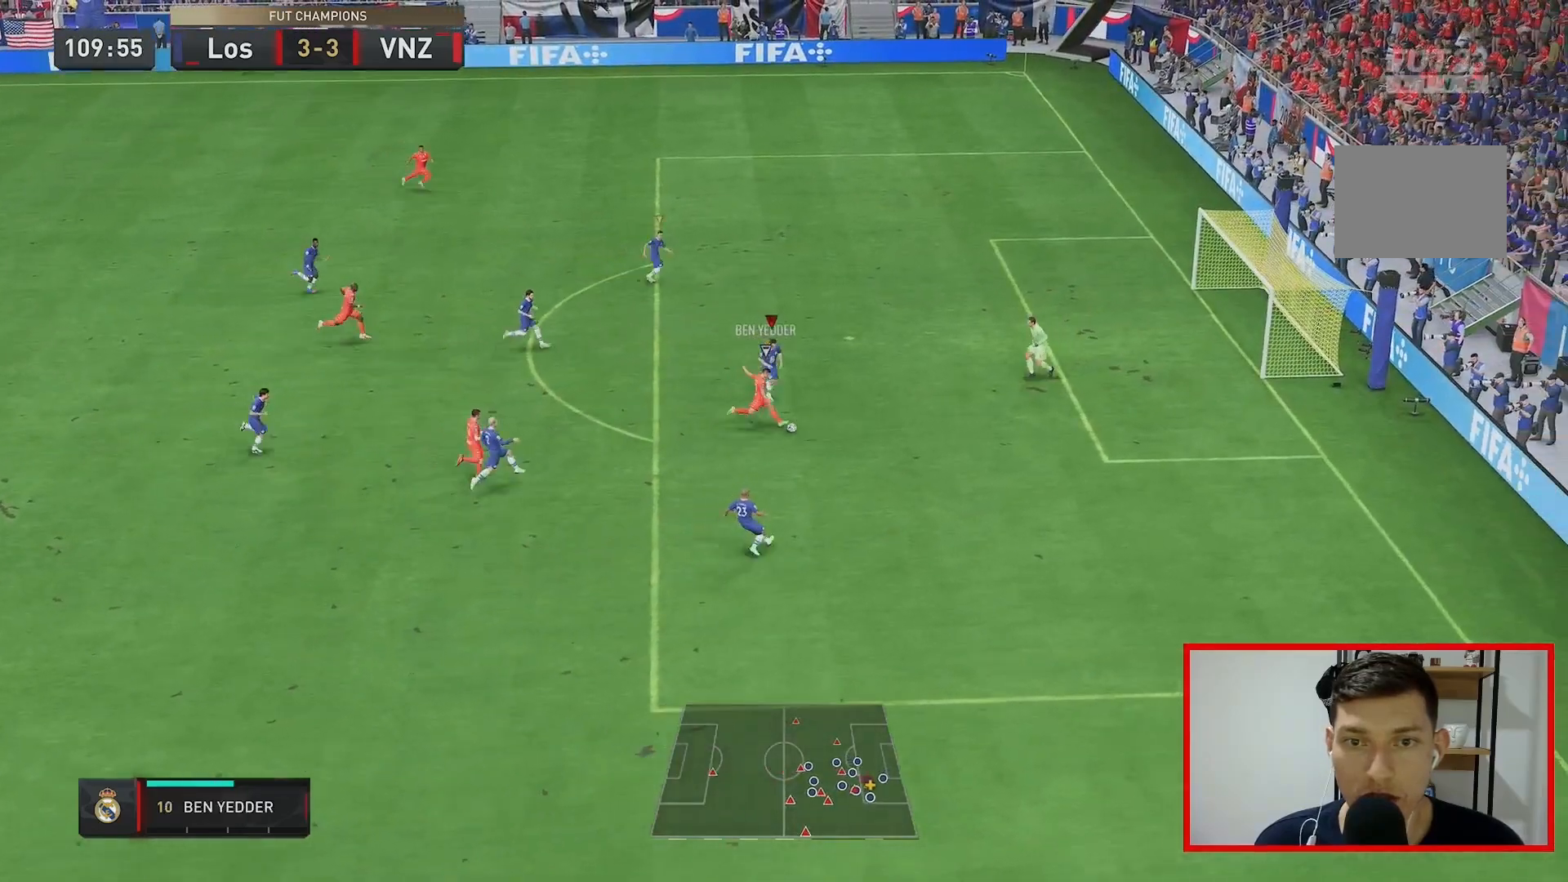
{"buttons": ["Y", "R2"], "left_stick": "down-right", "right_stick": "center", "events": [[117, "left_stick", "down-right"]]}
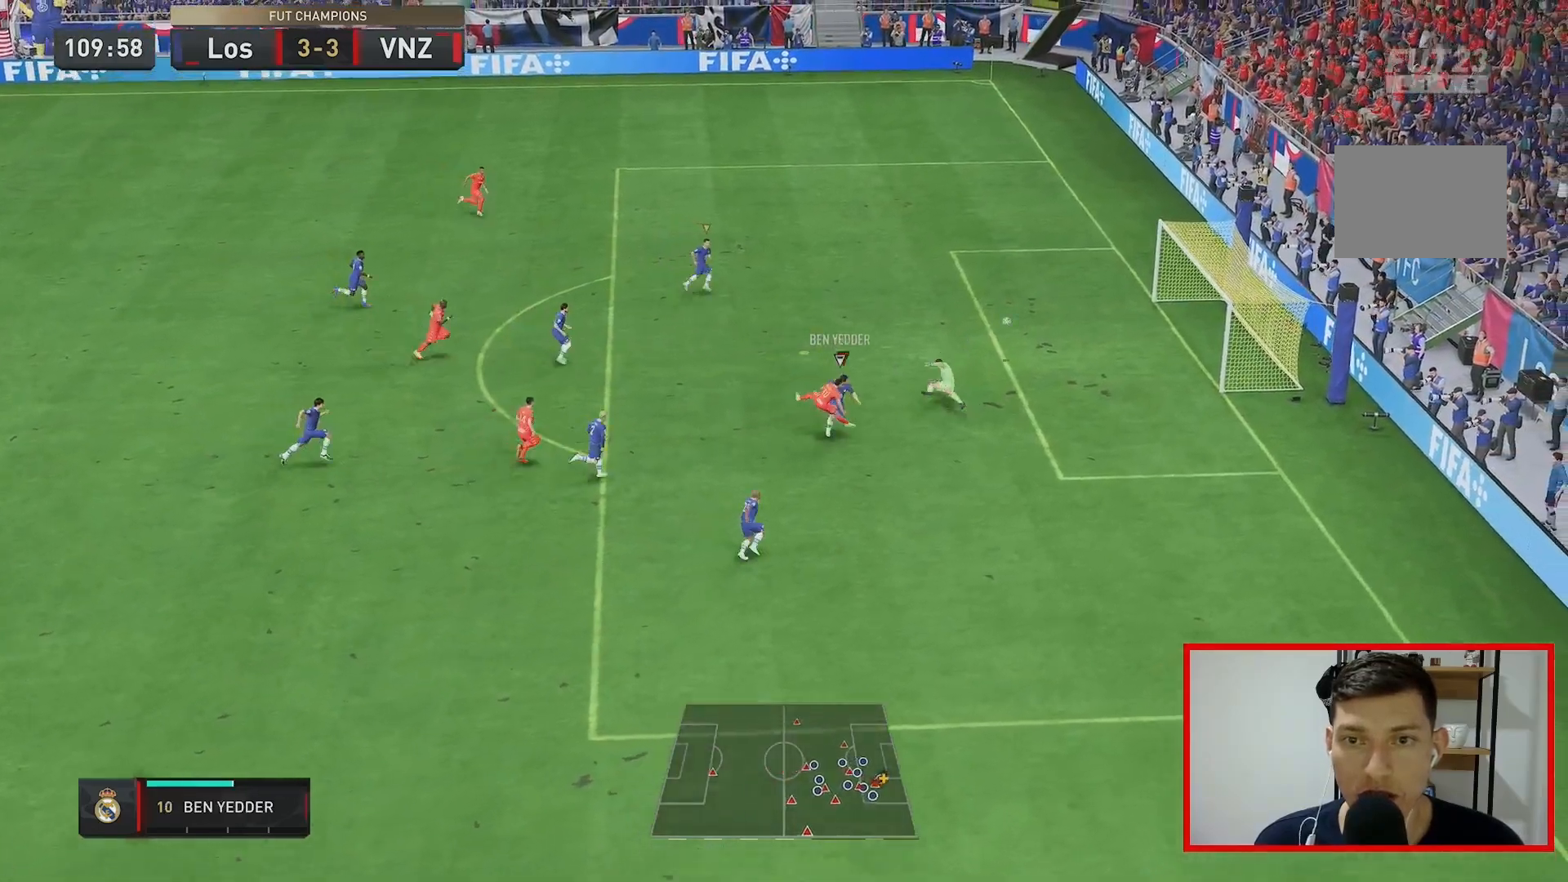
{"buttons": ["Y", "R2"], "left_stick": "up", "right_stick": "center", "events": [[350, "left_stick", "up-right"], [450, "left_stick", "up"]]}
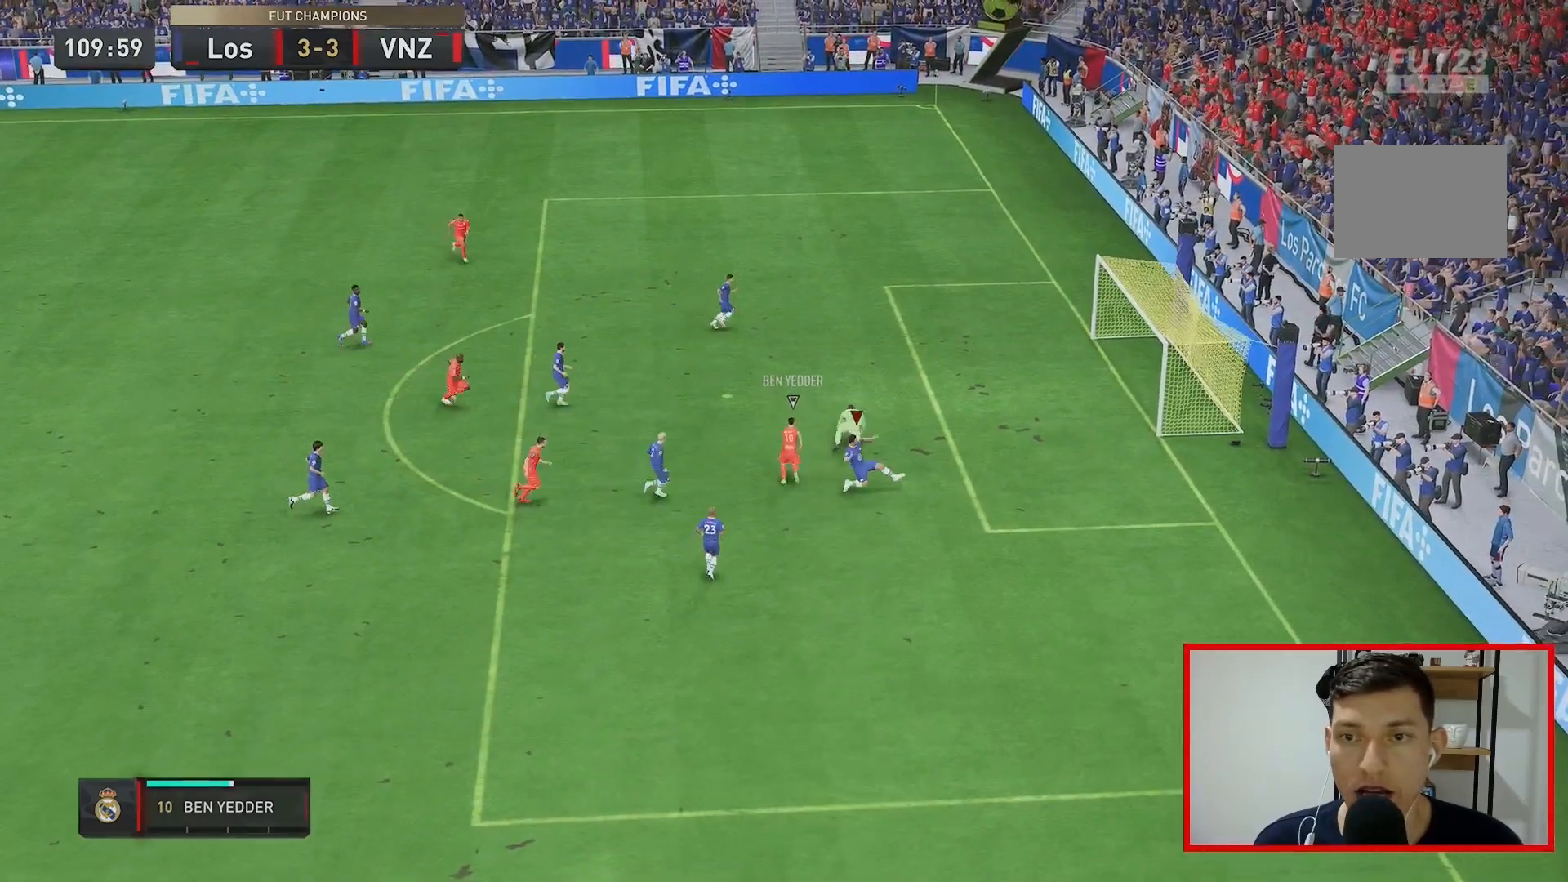
{"buttons": ["R1"], "left_stick": "center", "right_stick": "center", "events": [[50, "Y", "up"], [83, "R2", "up"], [217, "R1", "down"], [350, "R1", "up"], [450, "R1", "down"], [483, "left_stick", "center"]]}
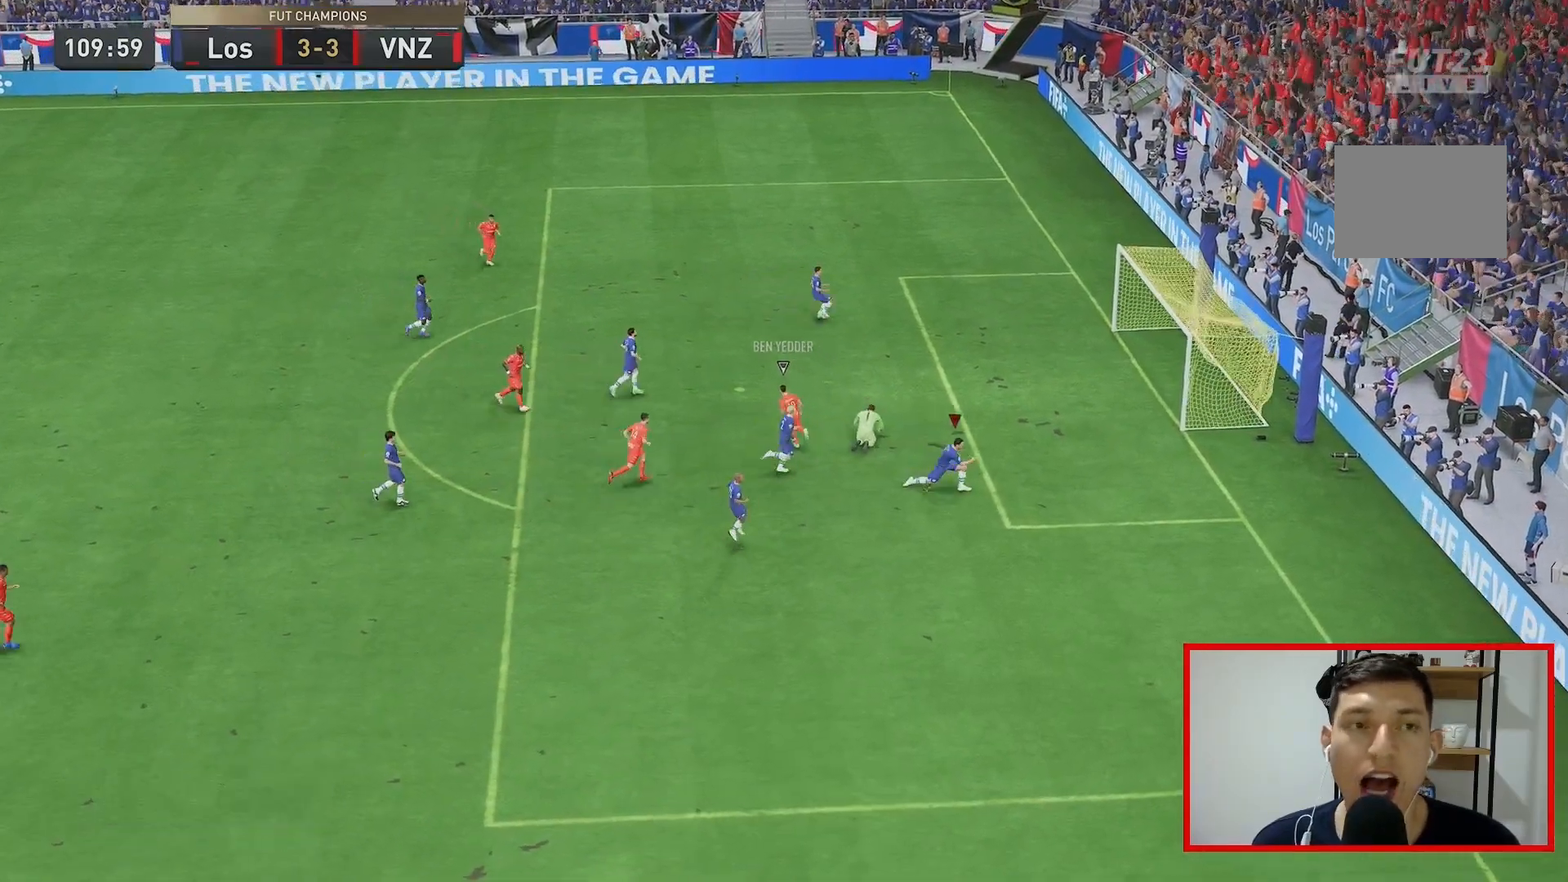
{"buttons": [], "left_stick": "center", "right_stick": "center", "events": [[33, "R1", "up"], [367, "R1", "down"], [467, "R1", "up"]]}